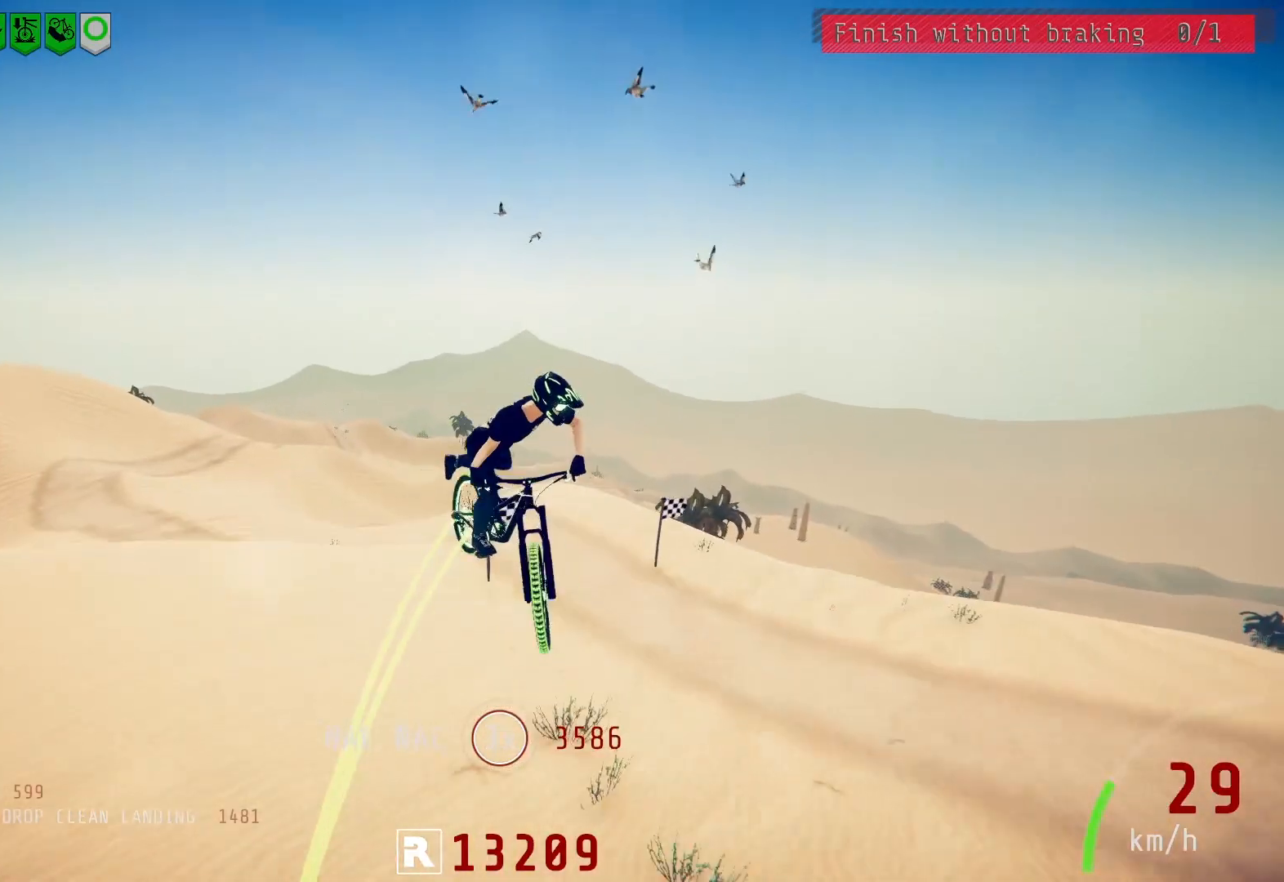
Gameplay with a controller (PlayStation layout); each line is a JSON object with the inputs held at the frame after it. "events" lists button and stick changes between this image and that frame as [ms after this image, input, new state], when the widget could be followed in between.
{"buttons": ["R2"], "left_stick": "center", "right_stick": "center", "events": [[167, "right_stick", "center"], [217, "L1", "up"], [400, "left_stick", "center"]]}
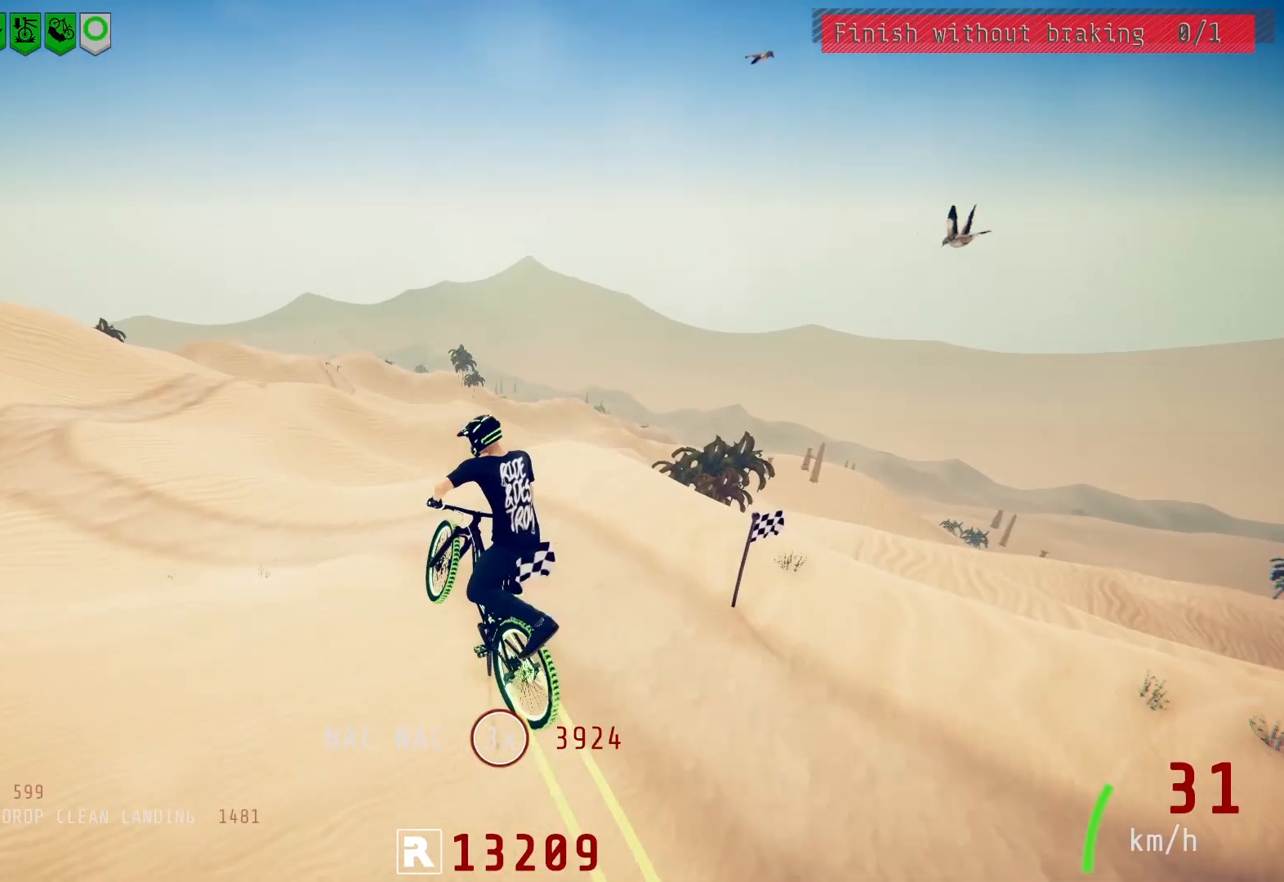
{"buttons": [], "left_stick": "left", "right_stick": "center", "events": [[133, "left_stick", "up-left"], [300, "left_stick", "center"], [433, "left_stick", "left"], [450, "R2", "up"]]}
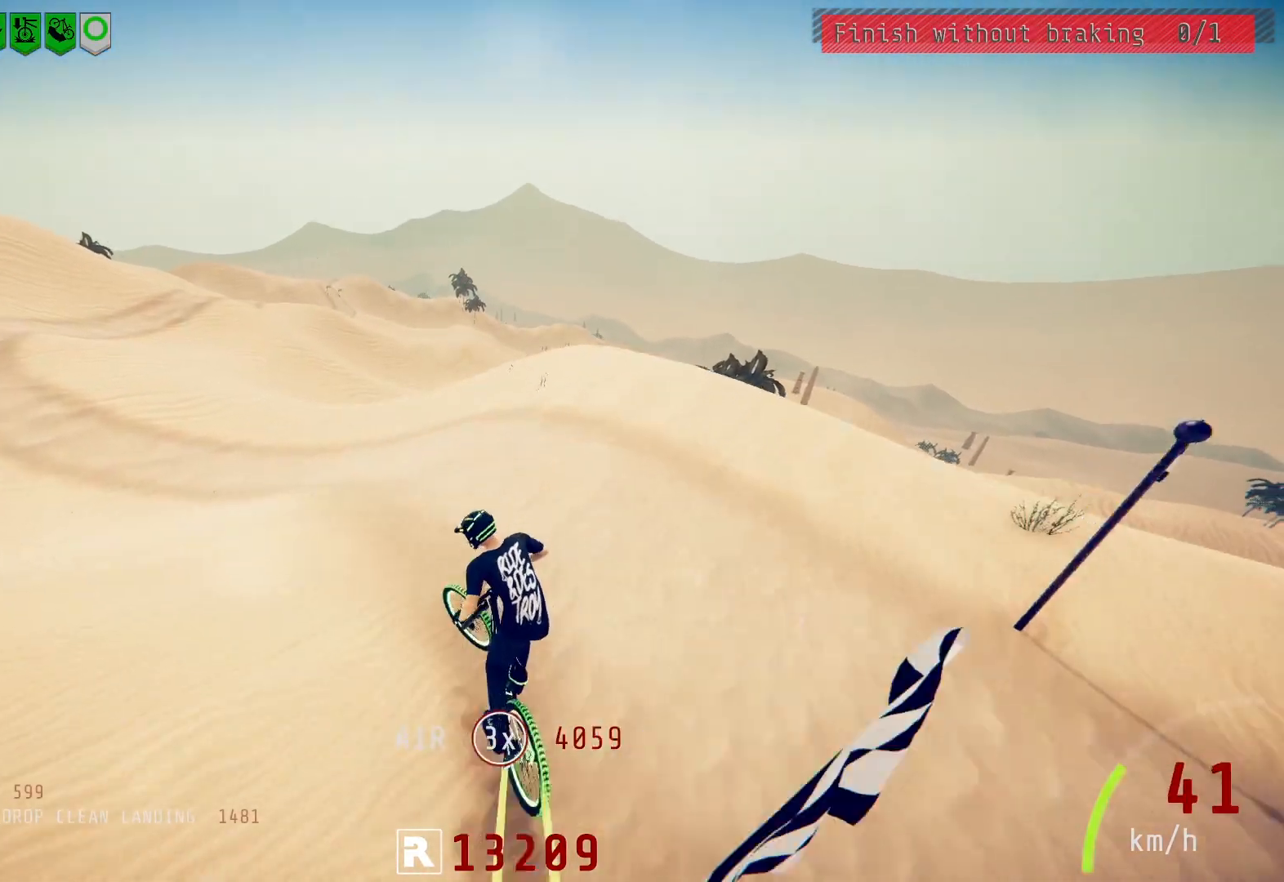
{"buttons": ["R2"], "left_stick": "center", "right_stick": "down", "events": [[283, "R2", "down"], [367, "left_stick", "center"], [433, "right_stick", "down"]]}
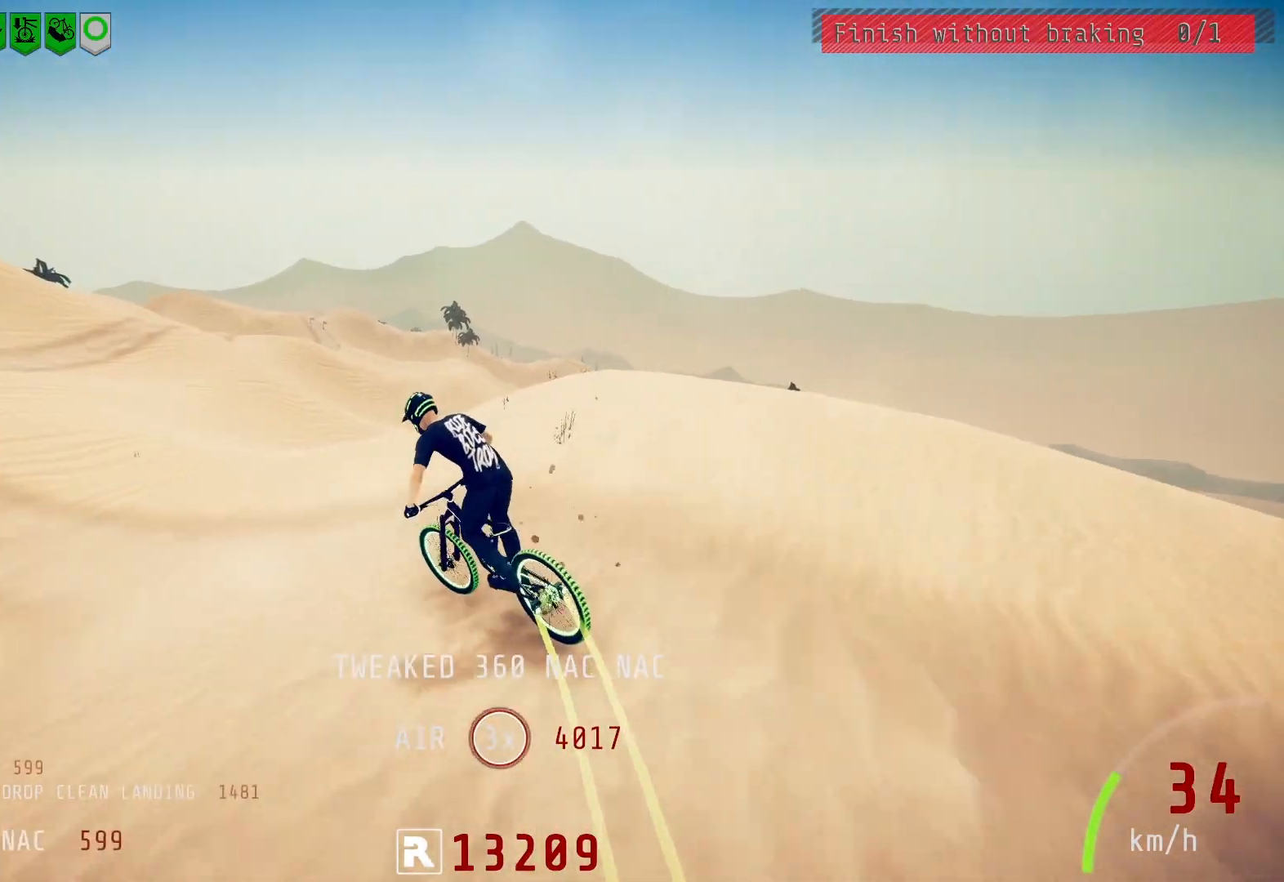
{"buttons": ["R2"], "left_stick": "left", "right_stick": "center", "events": [[33, "left_stick", "up-left"], [133, "left_stick", "center"], [167, "right_stick", "center"], [267, "left_stick", "left"]]}
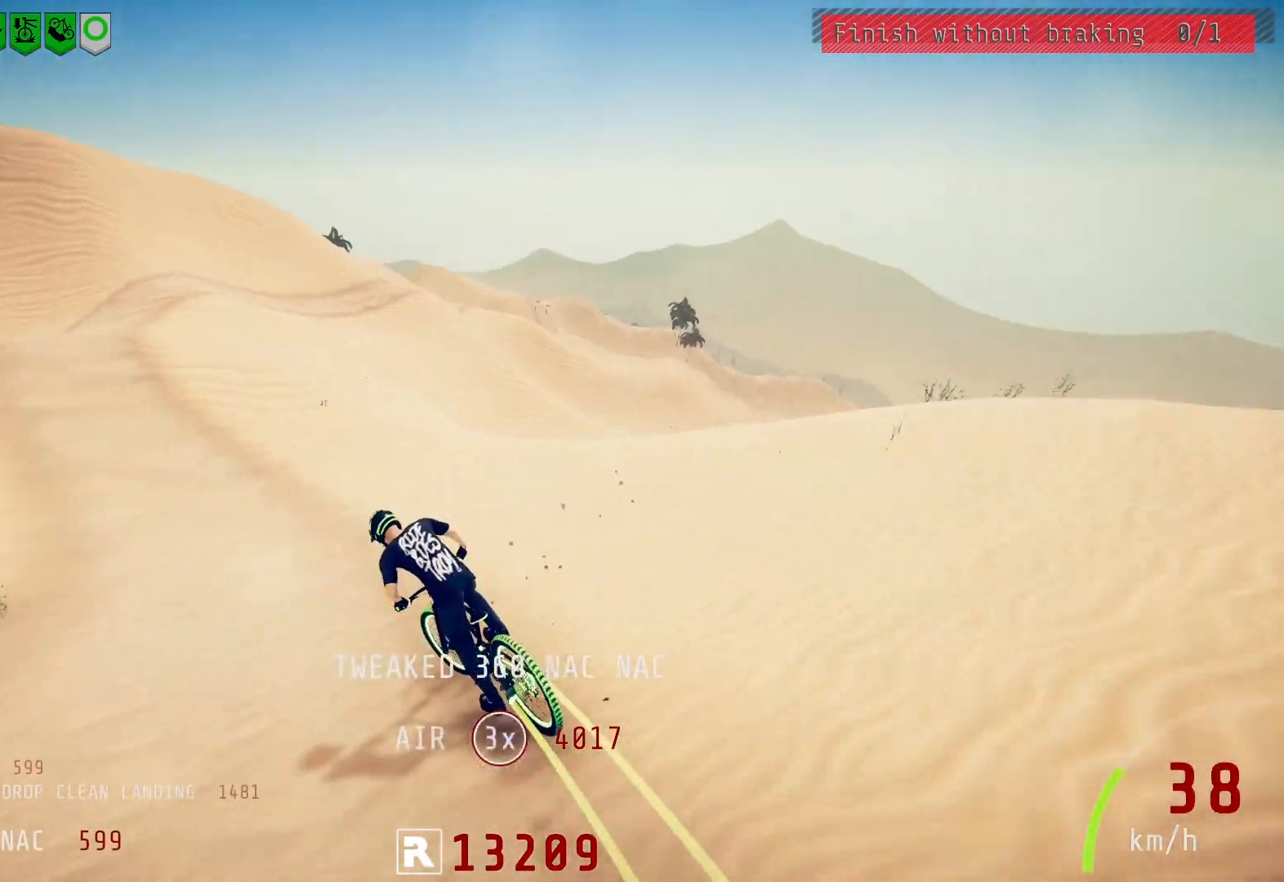
{"buttons": ["R2"], "left_stick": "center", "right_stick": "down", "events": [[100, "left_stick", "center"], [467, "right_stick", "down"]]}
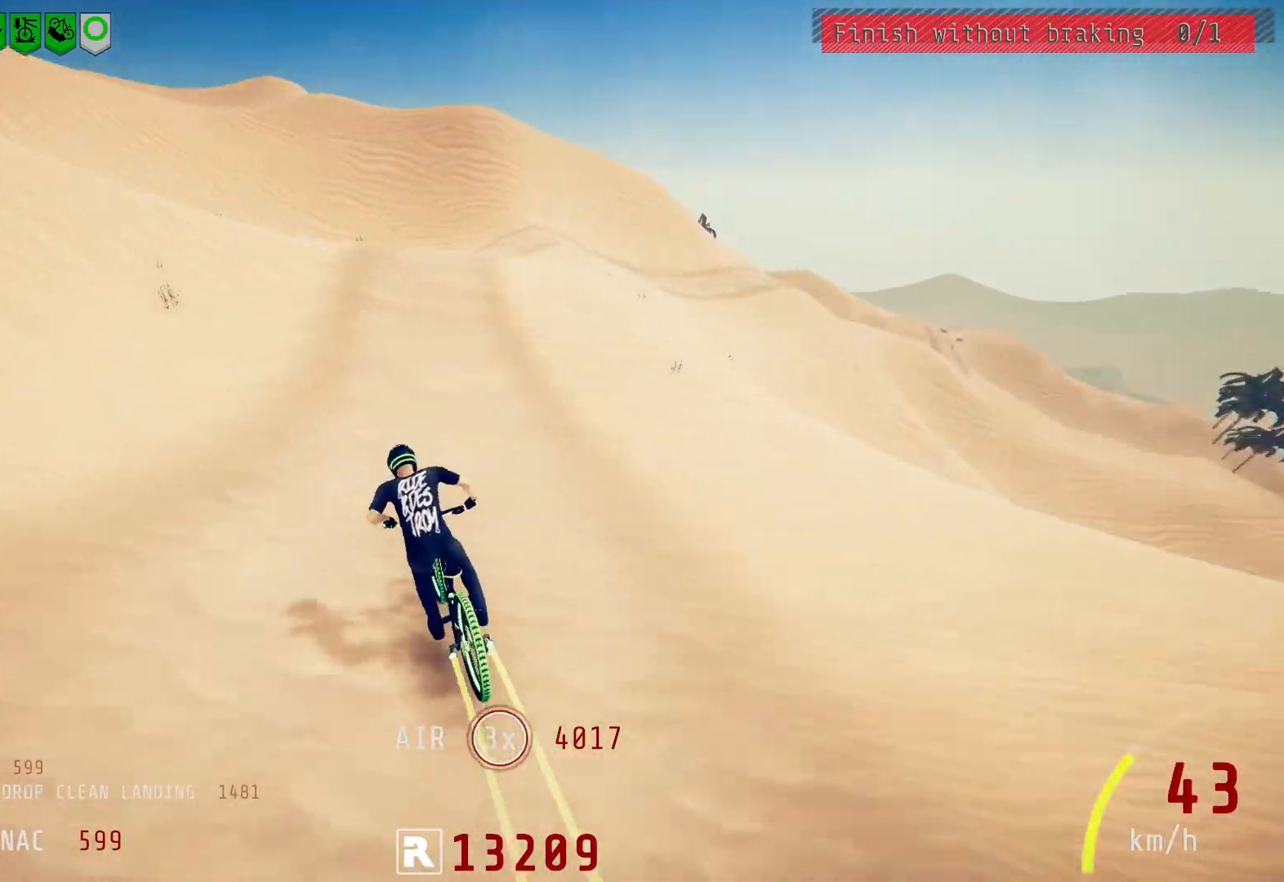
{"buttons": ["R2"], "left_stick": "right", "right_stick": "down", "events": [[67, "left_stick", "right"]]}
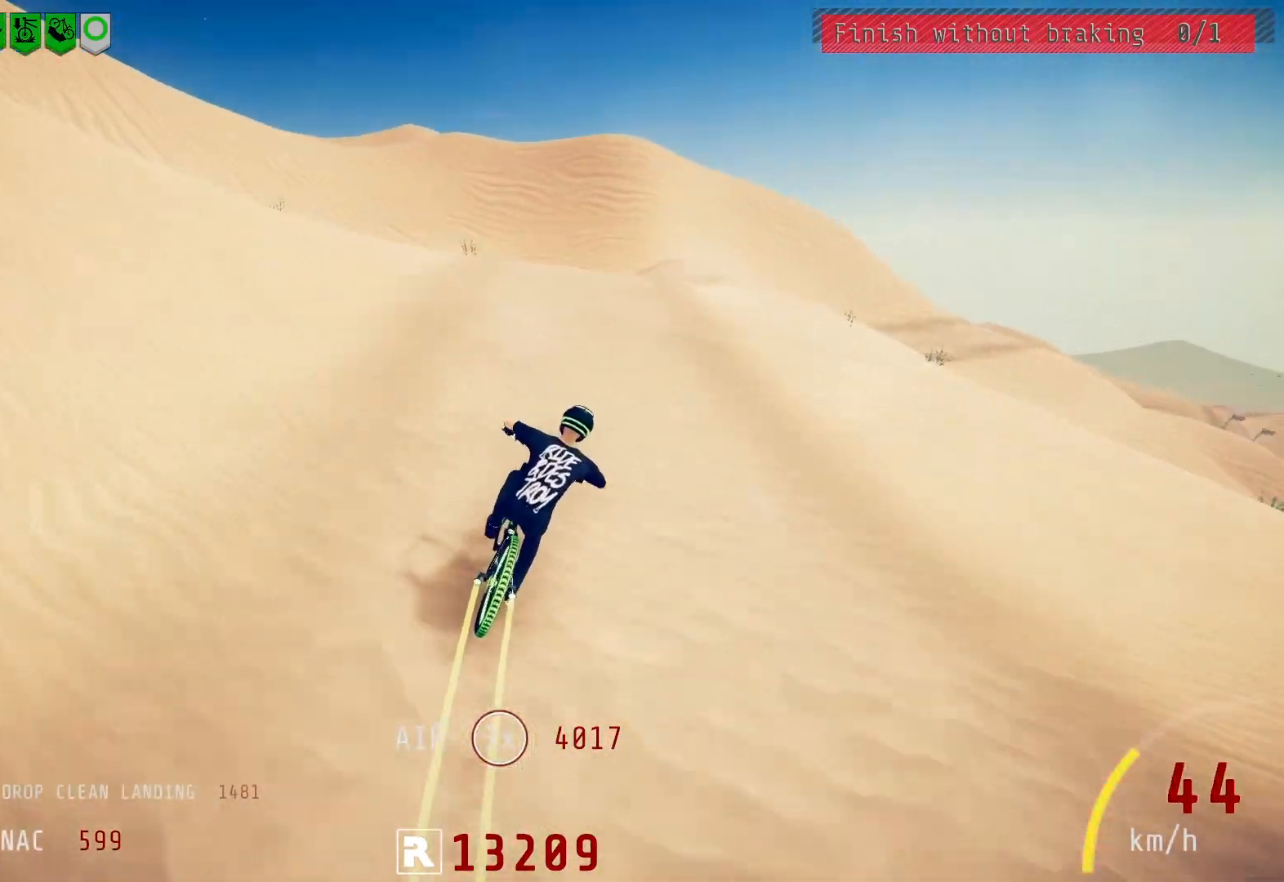
{"buttons": ["R2"], "left_stick": "right", "right_stick": "down", "events": []}
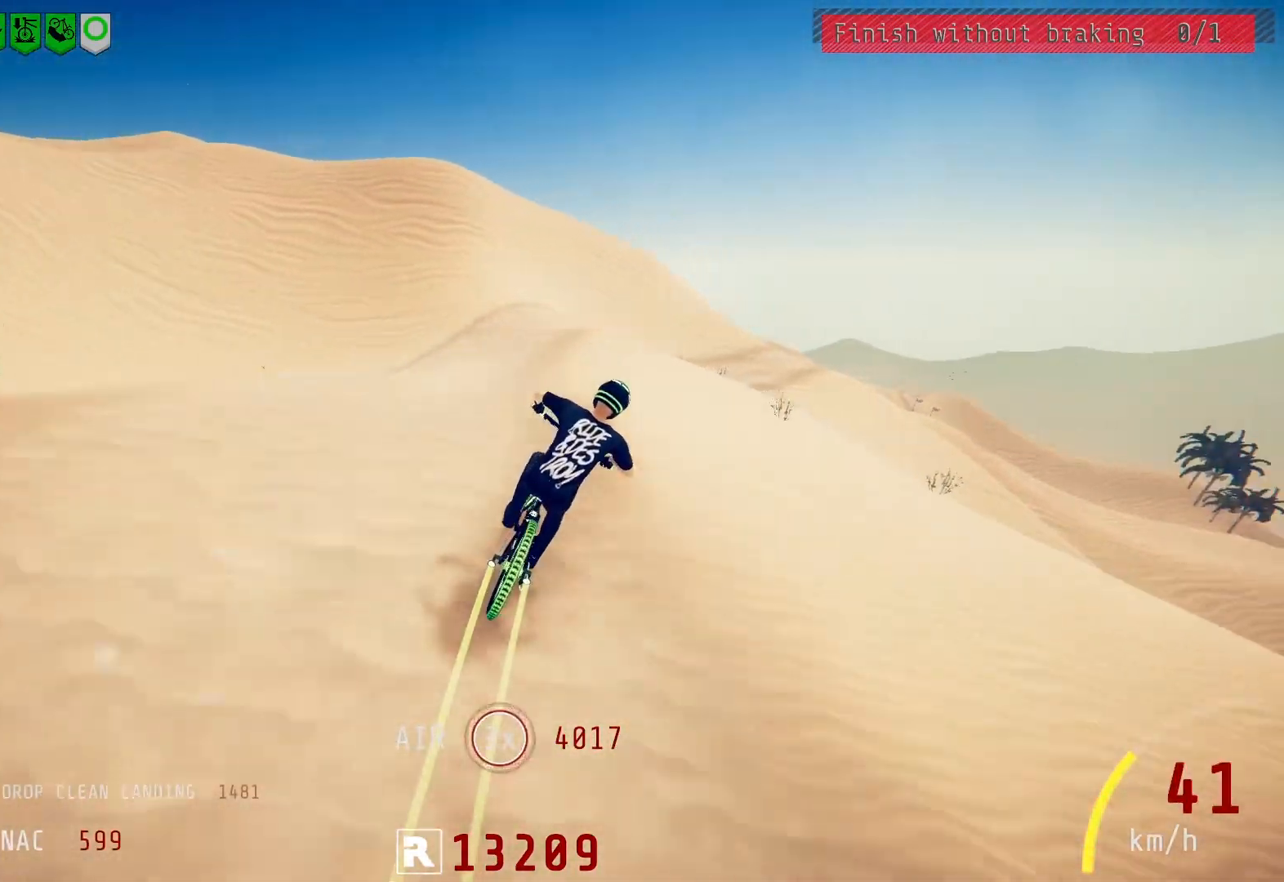
{"buttons": ["R2"], "left_stick": "down", "right_stick": "up", "events": [[50, "right_stick", "up"], [67, "left_stick", "center"], [133, "right_stick", "center"], [217, "left_stick", "up-right"], [267, "right_stick", "up"], [417, "left_stick", "down"]]}
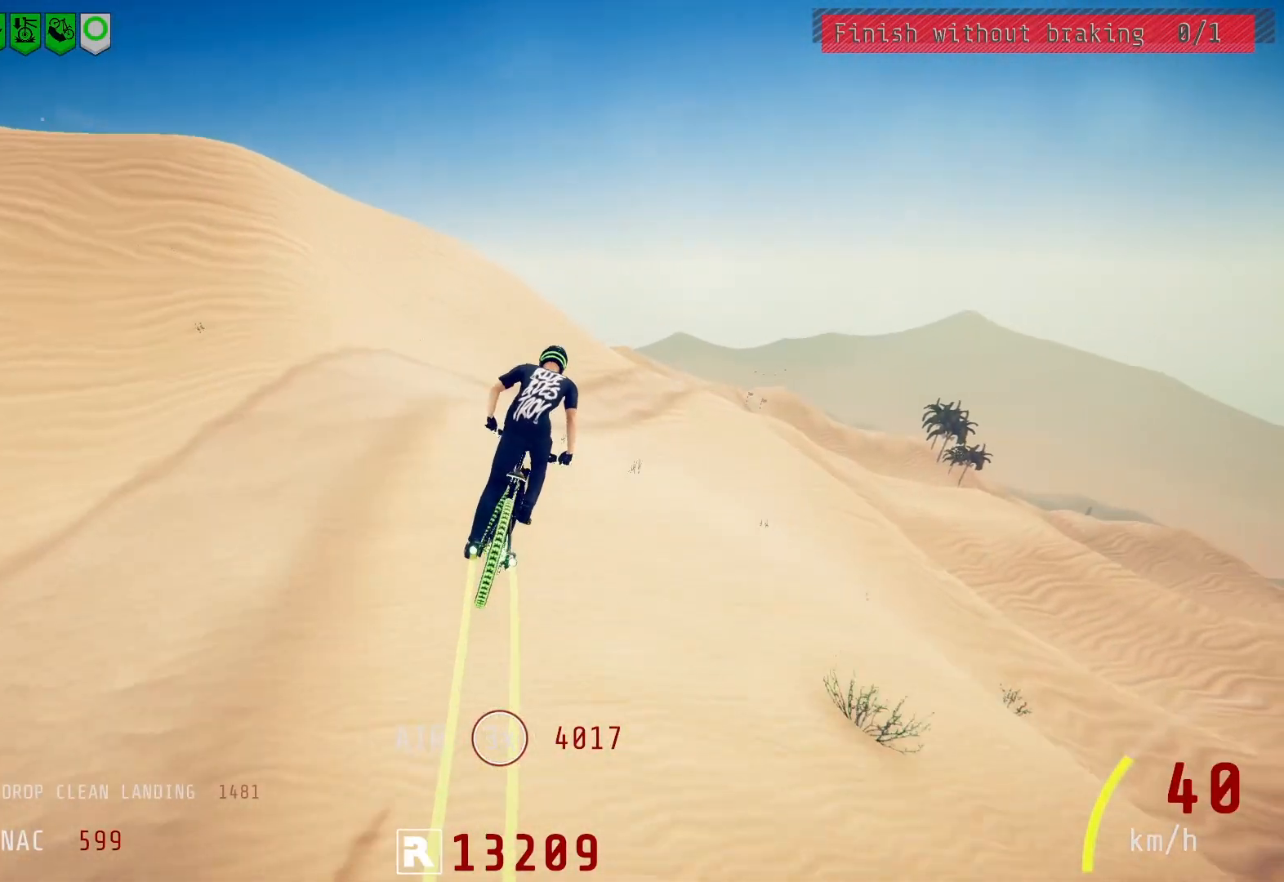
{"buttons": ["R2"], "left_stick": "up", "right_stick": "up", "events": [[117, "left_stick", "center"], [200, "left_stick", "up"]]}
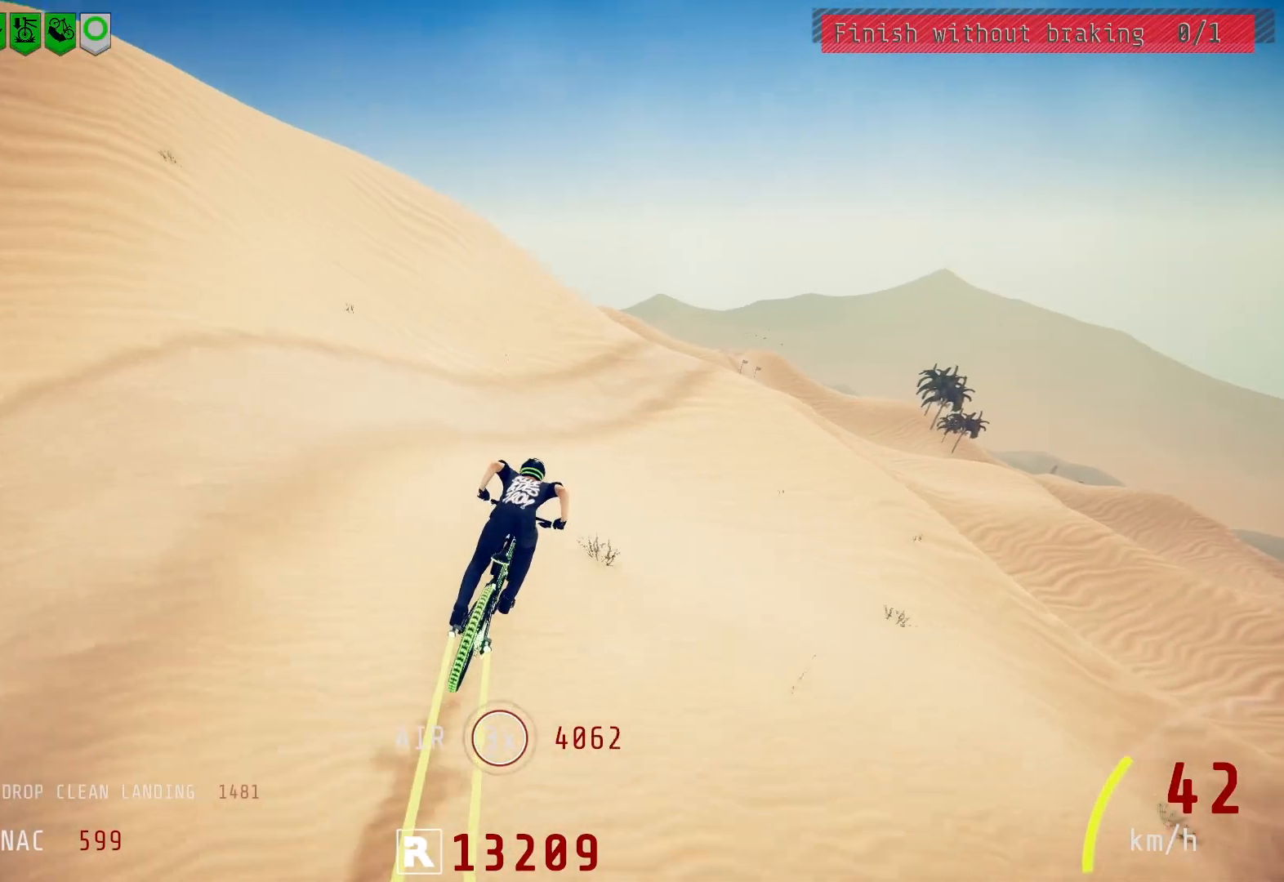
{"buttons": [], "left_stick": "right", "right_stick": "right", "events": [[67, "left_stick", "center"], [233, "left_stick", "right"], [250, "right_stick", "center"], [300, "R2", "up"], [350, "right_stick", "right"]]}
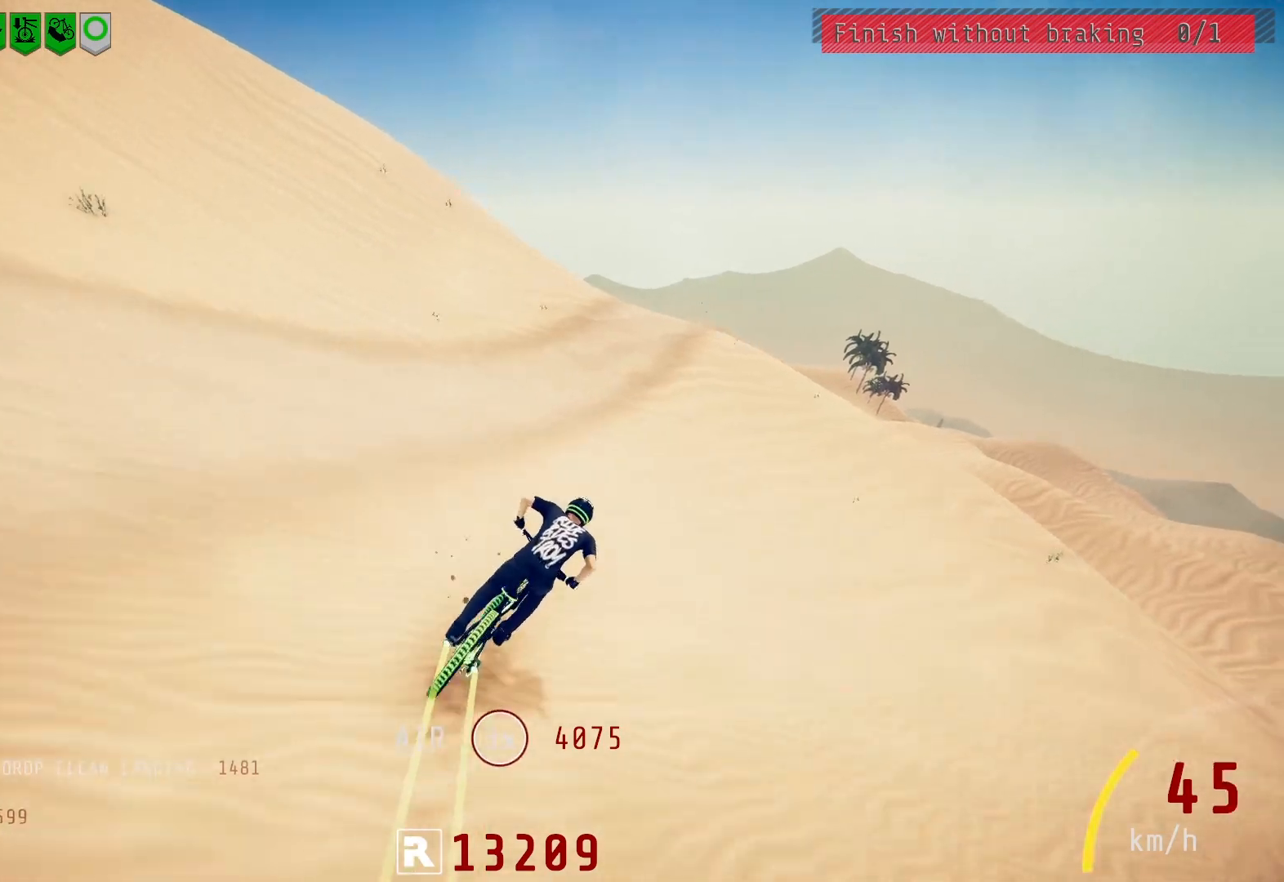
{"buttons": [], "left_stick": "left", "right_stick": "left", "events": [[150, "left_stick", "center"], [267, "right_stick", "left"], [283, "left_stick", "left"]]}
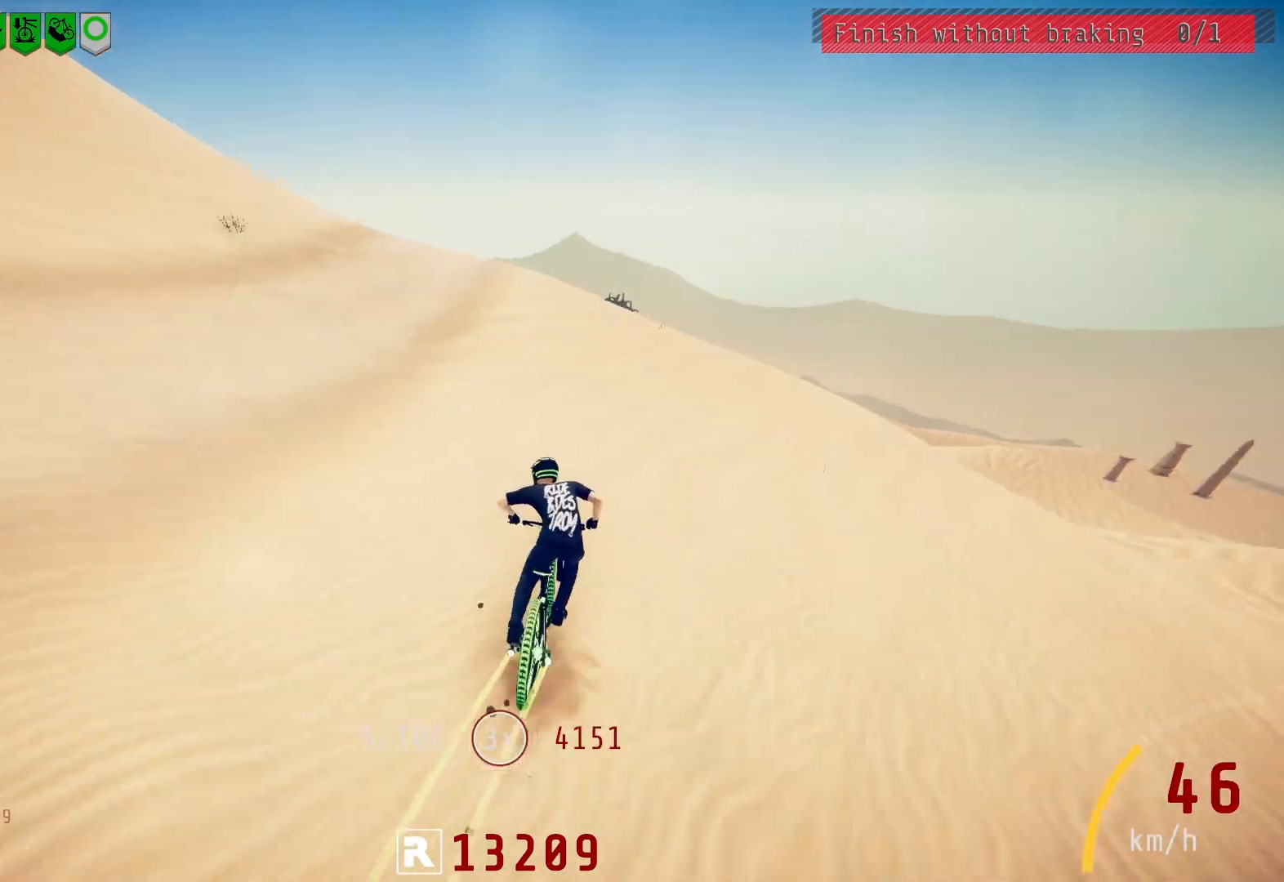
{"buttons": ["R2"], "left_stick": "center", "right_stick": "down", "events": [[183, "left_stick", "center"], [183, "right_stick", "center"], [250, "right_stick", "down"], [333, "left_stick", "up-right"], [350, "R2", "down"], [467, "left_stick", "center"]]}
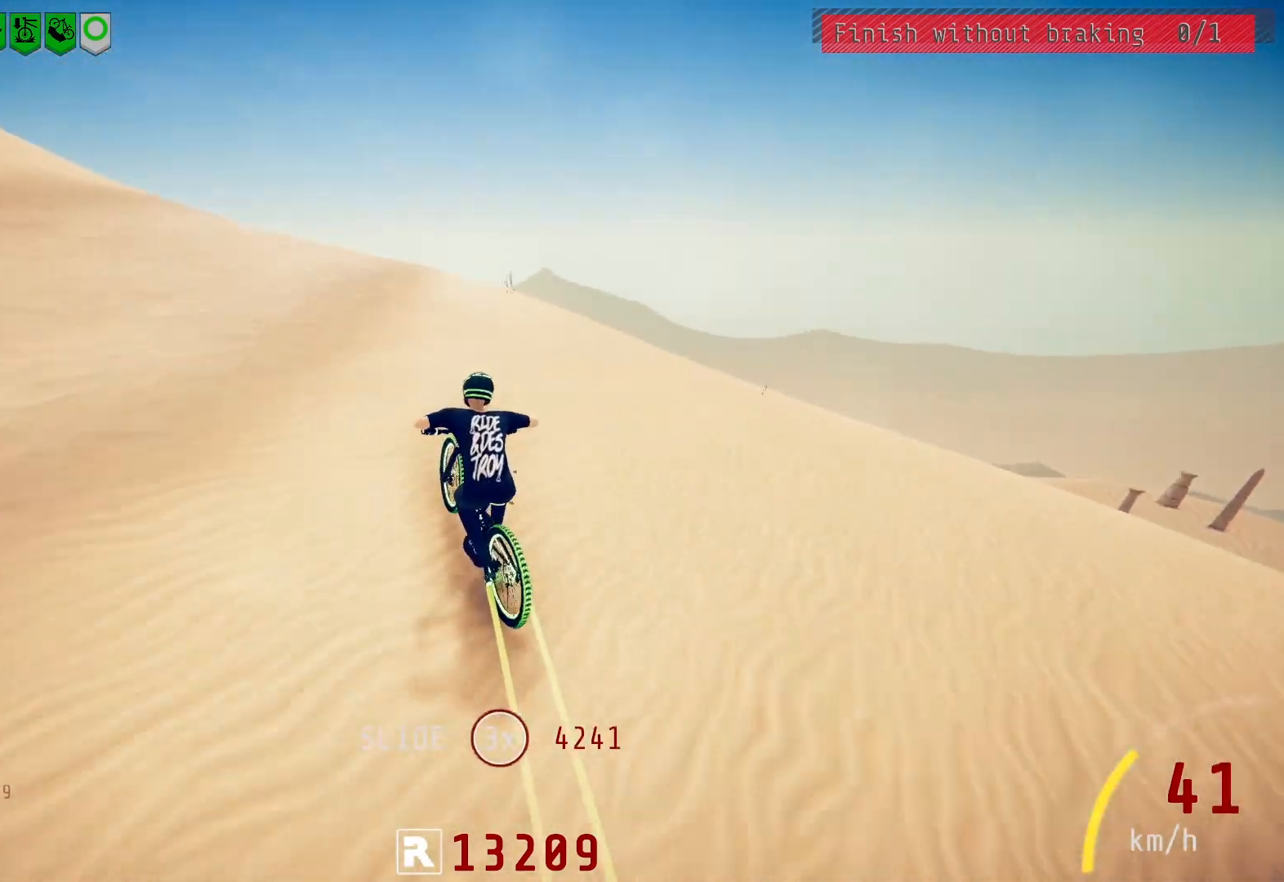
{"buttons": ["L1", "R2"], "left_stick": "down-left", "right_stick": "down", "events": [[67, "left_stick", "left"], [117, "left_stick", "down-left"], [233, "right_stick", "up-right"], [317, "right_stick", "center"], [350, "L1", "down"], [417, "right_stick", "down"]]}
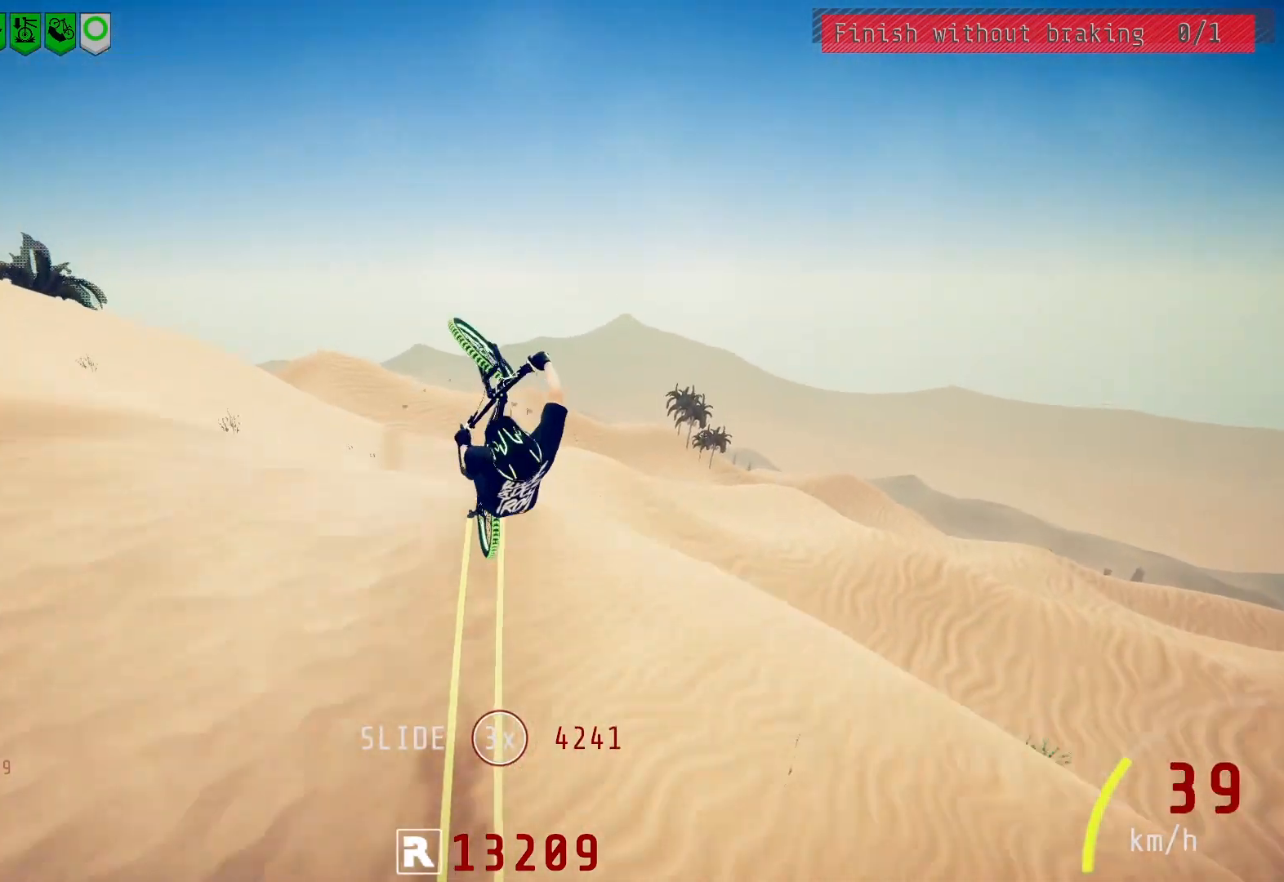
{"buttons": ["L1"], "left_stick": "down-left", "right_stick": "center", "events": [[417, "R2", "up"], [450, "right_stick", "center"]]}
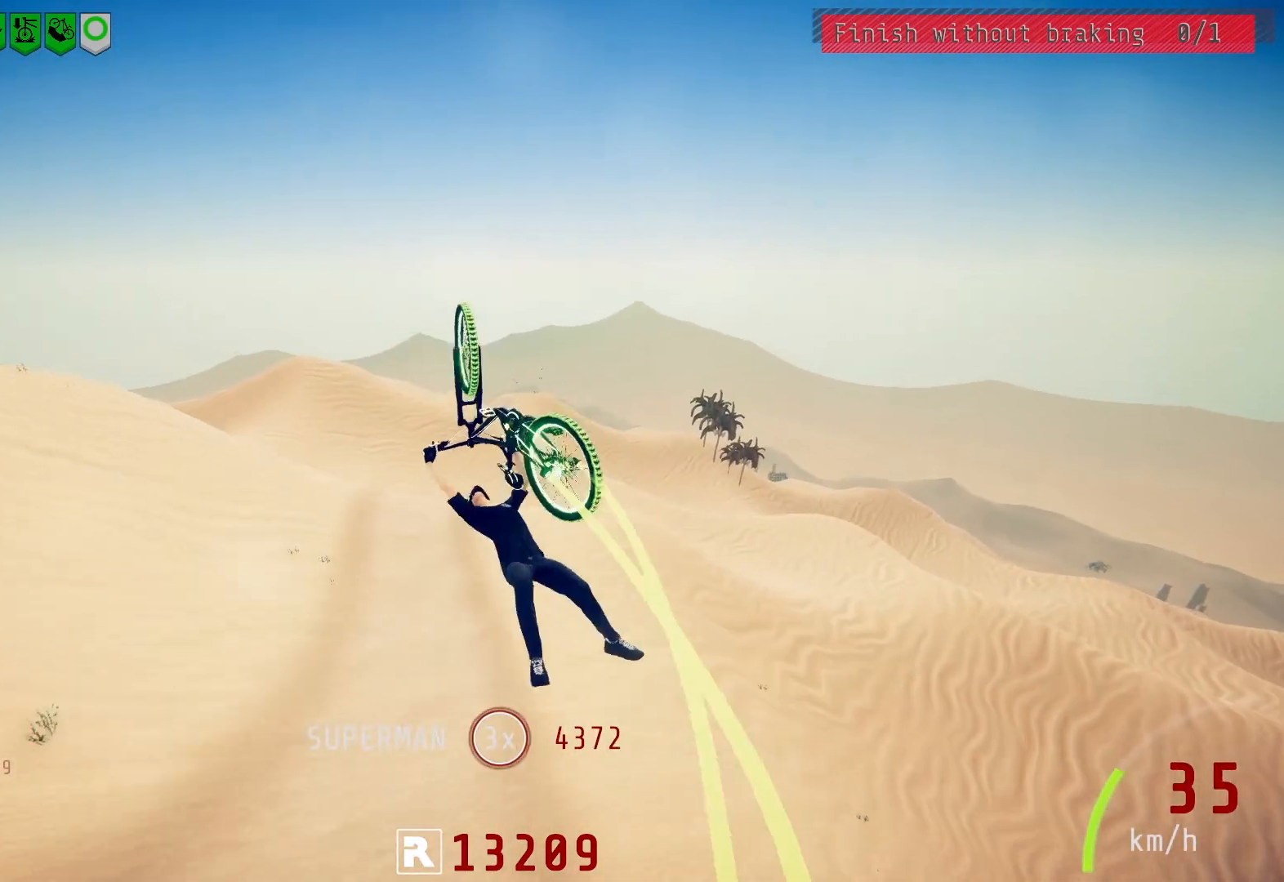
{"buttons": ["L2"], "left_stick": "up-right", "right_stick": "center", "events": [[150, "L1", "up"], [317, "left_stick", "center"], [417, "L2", "down"], [483, "left_stick", "up-right"]]}
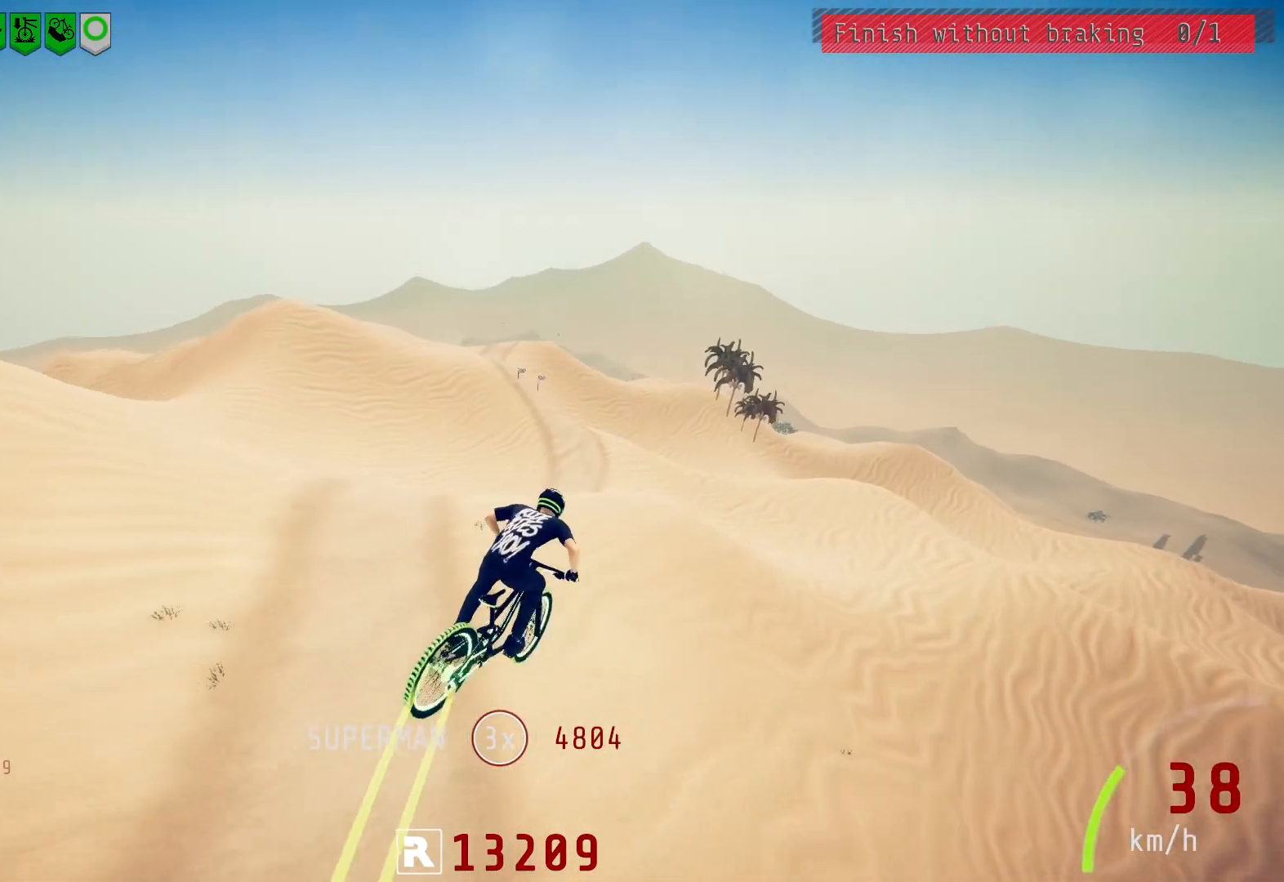
{"buttons": ["L2"], "left_stick": "center", "right_stick": "center", "events": [[33, "left_stick", "center"], [383, "left_stick", "up-right"], [450, "left_stick", "center"]]}
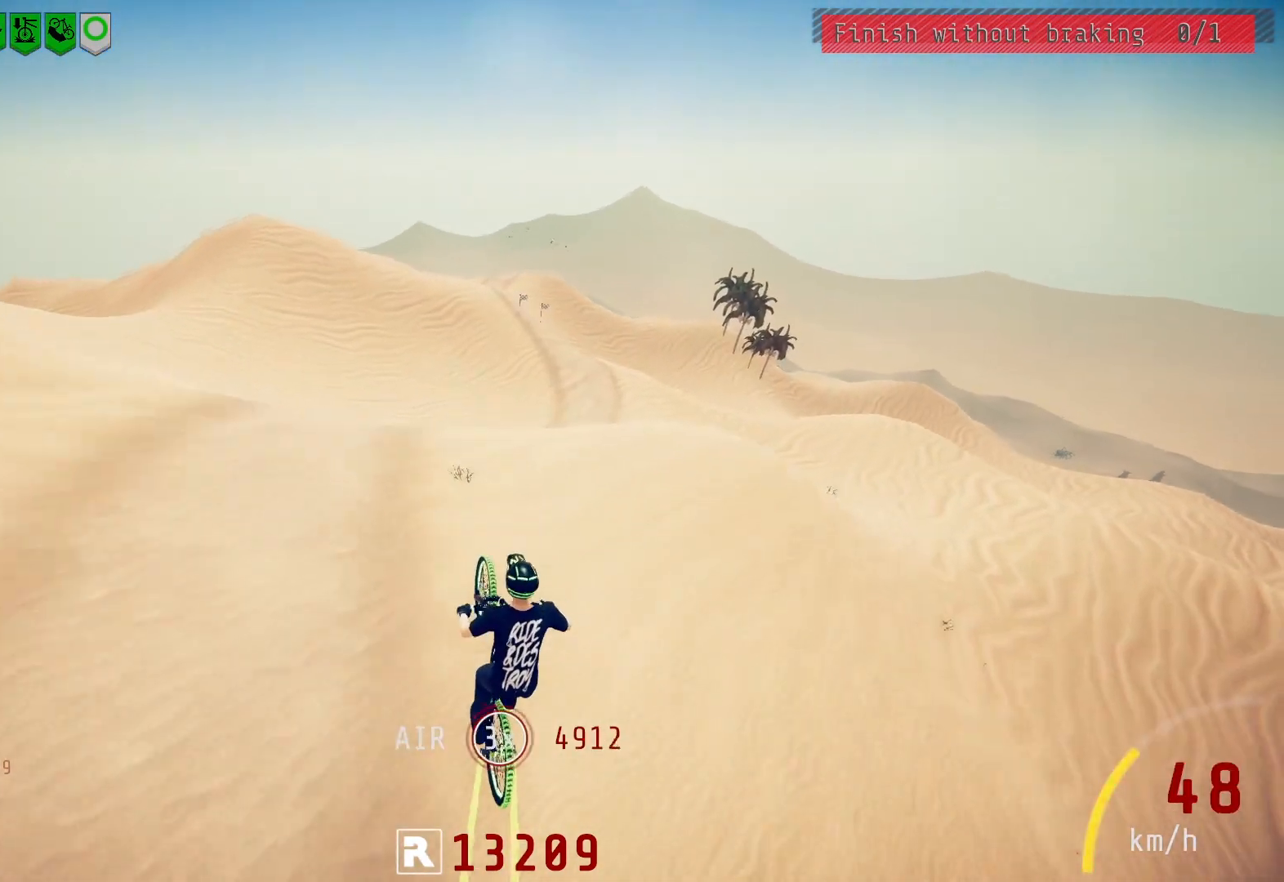
{"buttons": [], "left_stick": "up-right", "right_stick": "up", "events": [[167, "right_stick", "down"], [317, "left_stick", "left"], [417, "L2", "up"], [433, "right_stick", "up"], [483, "left_stick", "up-right"]]}
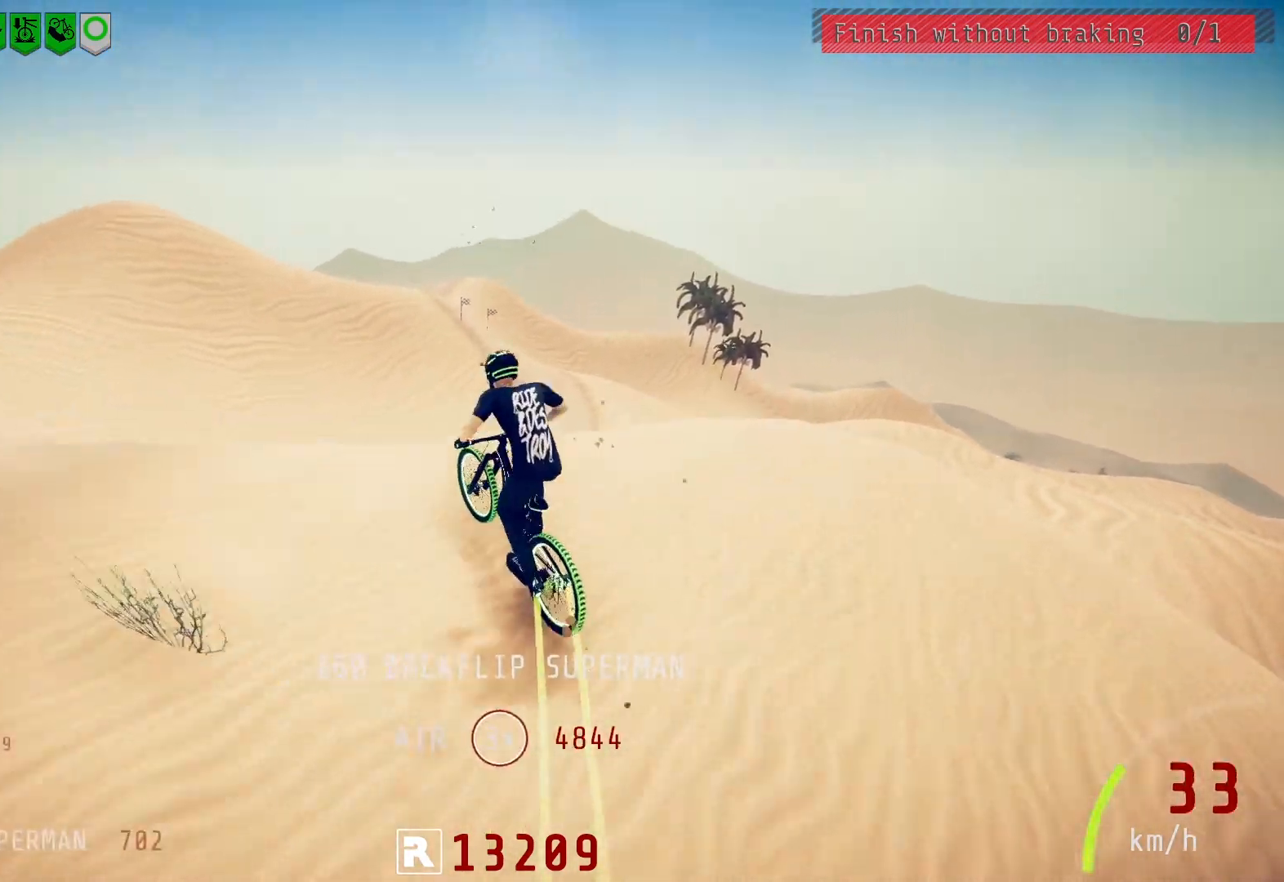
{"buttons": ["R2"], "left_stick": "right", "right_stick": "up", "events": [[17, "right_stick", "center"], [100, "L1", "down"], [150, "right_stick", "up"], [267, "left_stick", "right"], [467, "R2", "down"], [483, "L1", "up"]]}
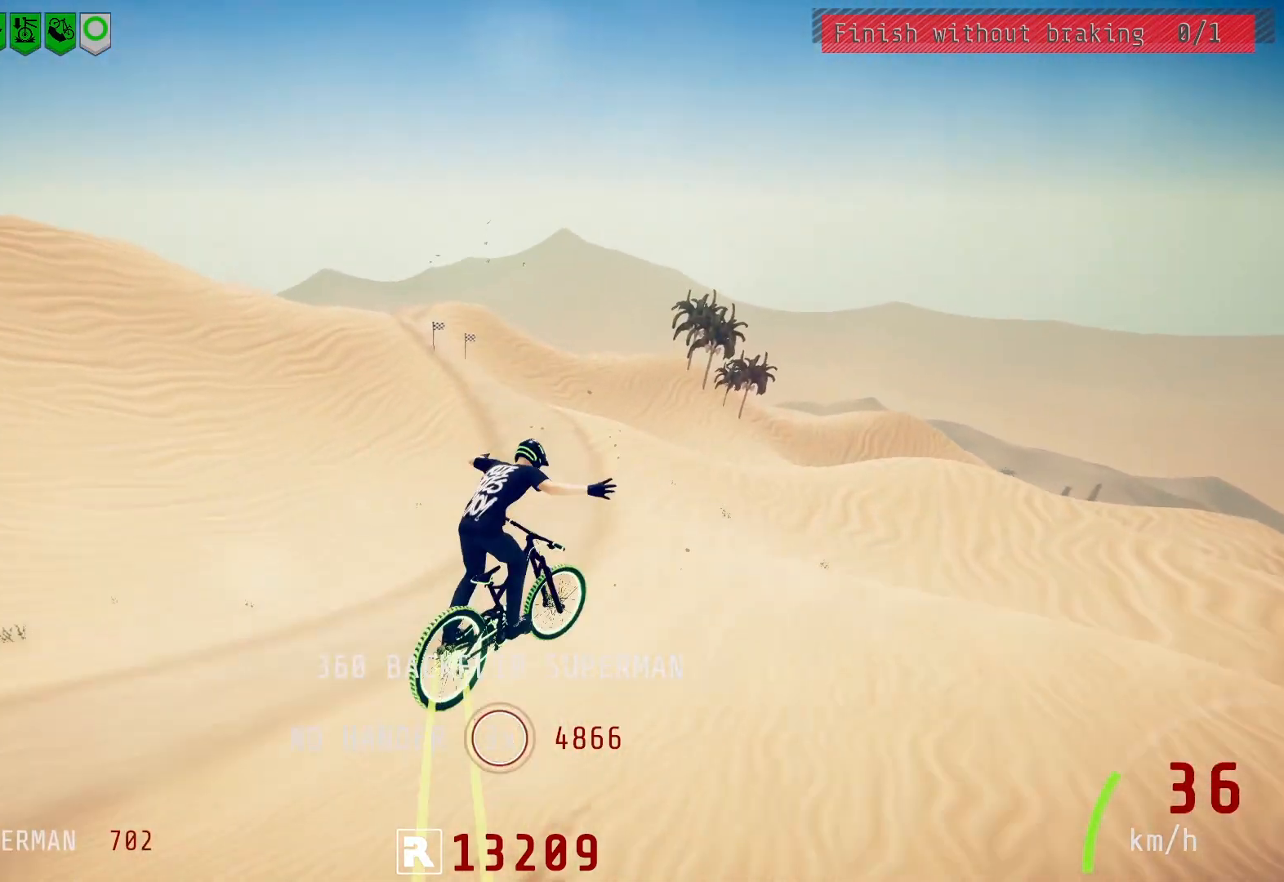
{"buttons": ["R2"], "left_stick": "right", "right_stick": "up", "events": []}
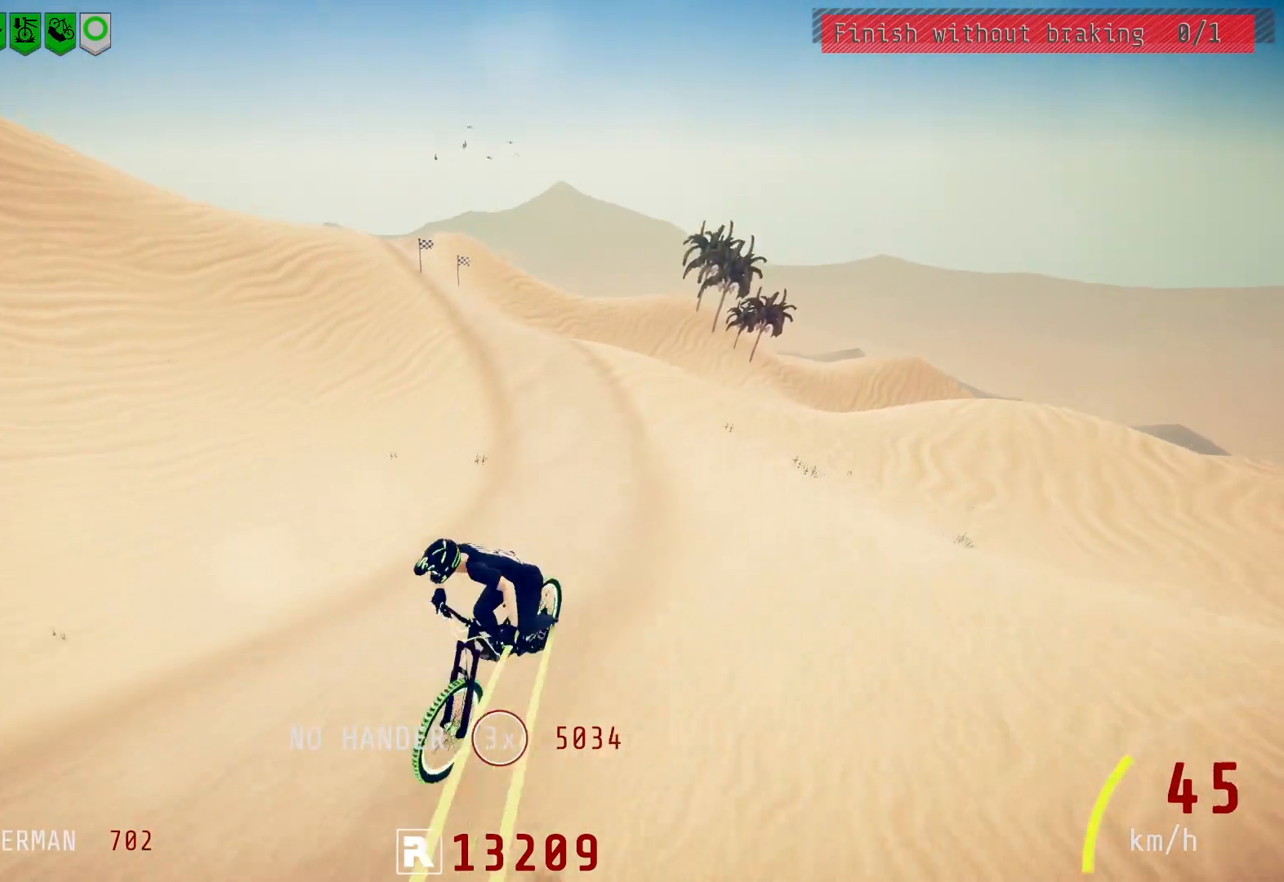
{"buttons": ["R2"], "left_stick": "left", "right_stick": "center", "events": [[200, "left_stick", "center"], [217, "right_stick", "center"], [383, "left_stick", "left"]]}
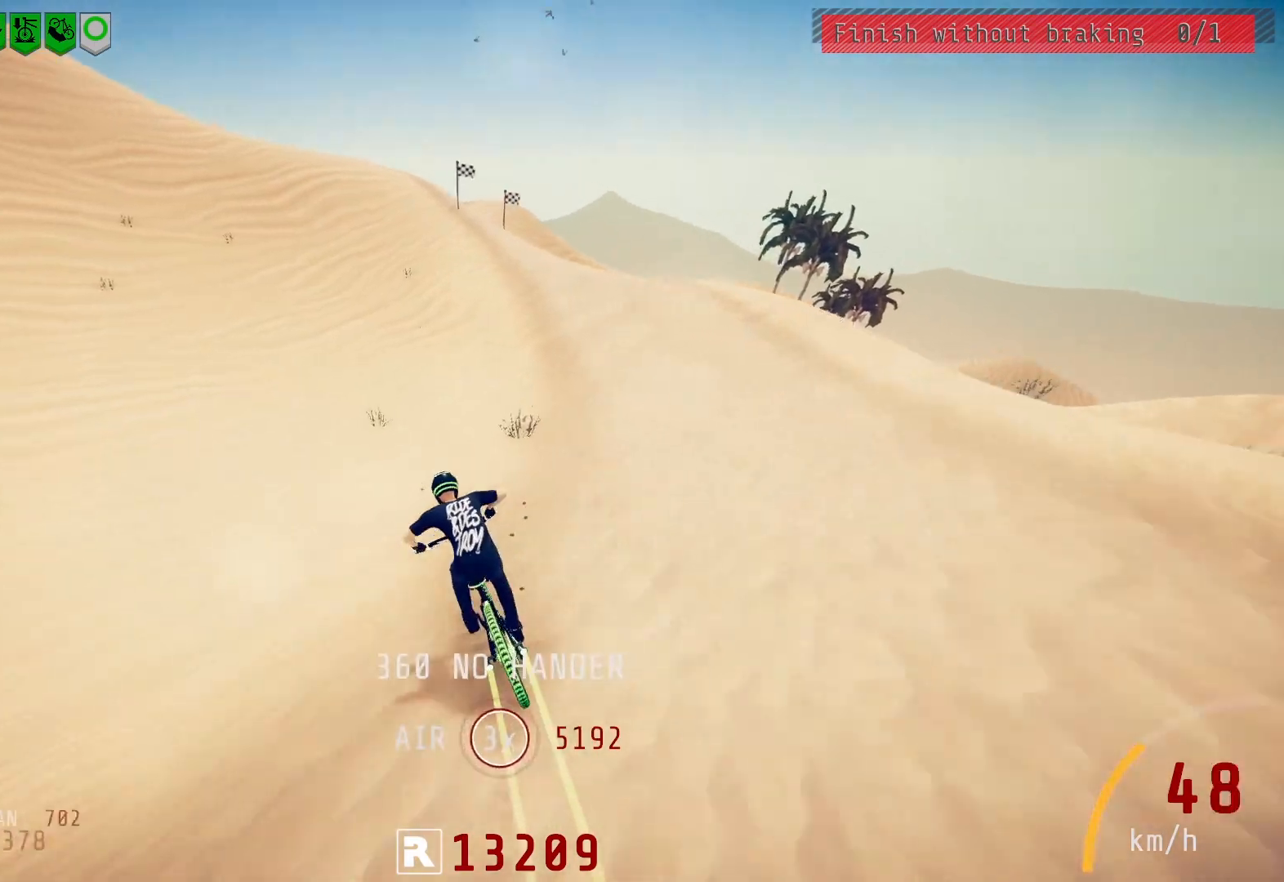
{"buttons": ["R2"], "left_stick": "left", "right_stick": "center", "events": [[50, "left_stick", "center"], [200, "left_stick", "left"]]}
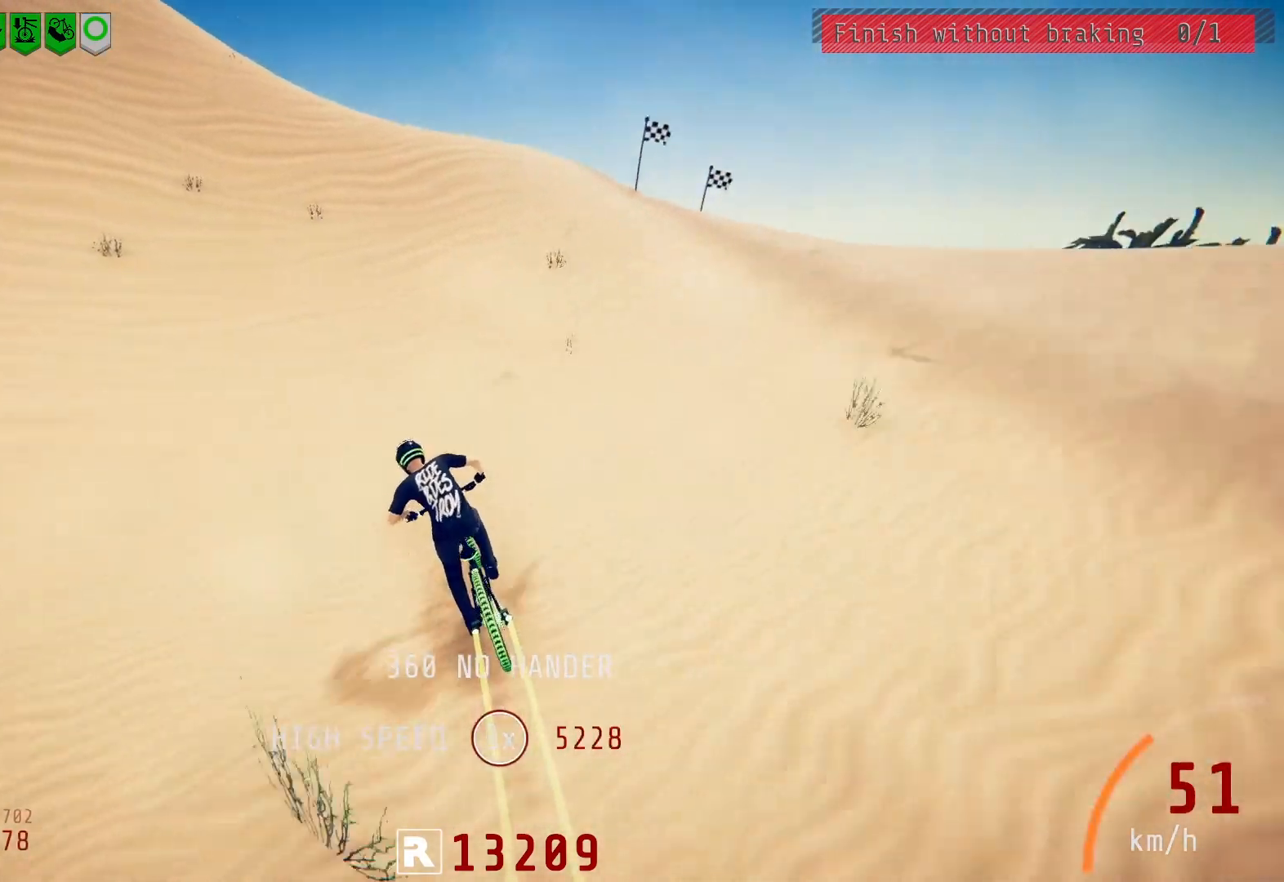
{"buttons": [], "left_stick": "up-right", "right_stick": "center", "events": [[33, "R2", "up"], [50, "left_stick", "up-right"]]}
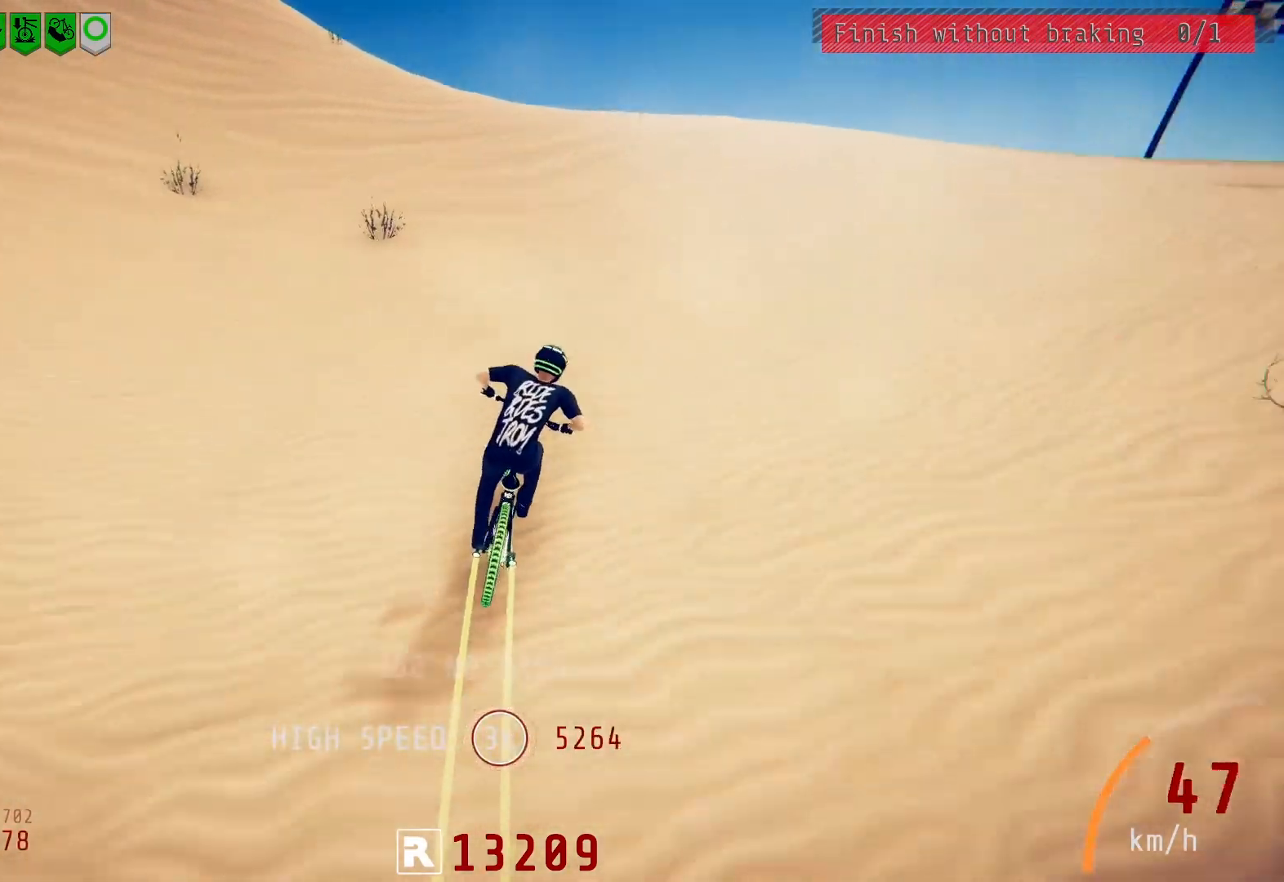
{"buttons": ["R2"], "left_stick": "center", "right_stick": "down", "events": [[33, "left_stick", "center"], [150, "right_stick", "down"], [217, "R2", "down"], [350, "left_stick", "left"], [467, "left_stick", "center"]]}
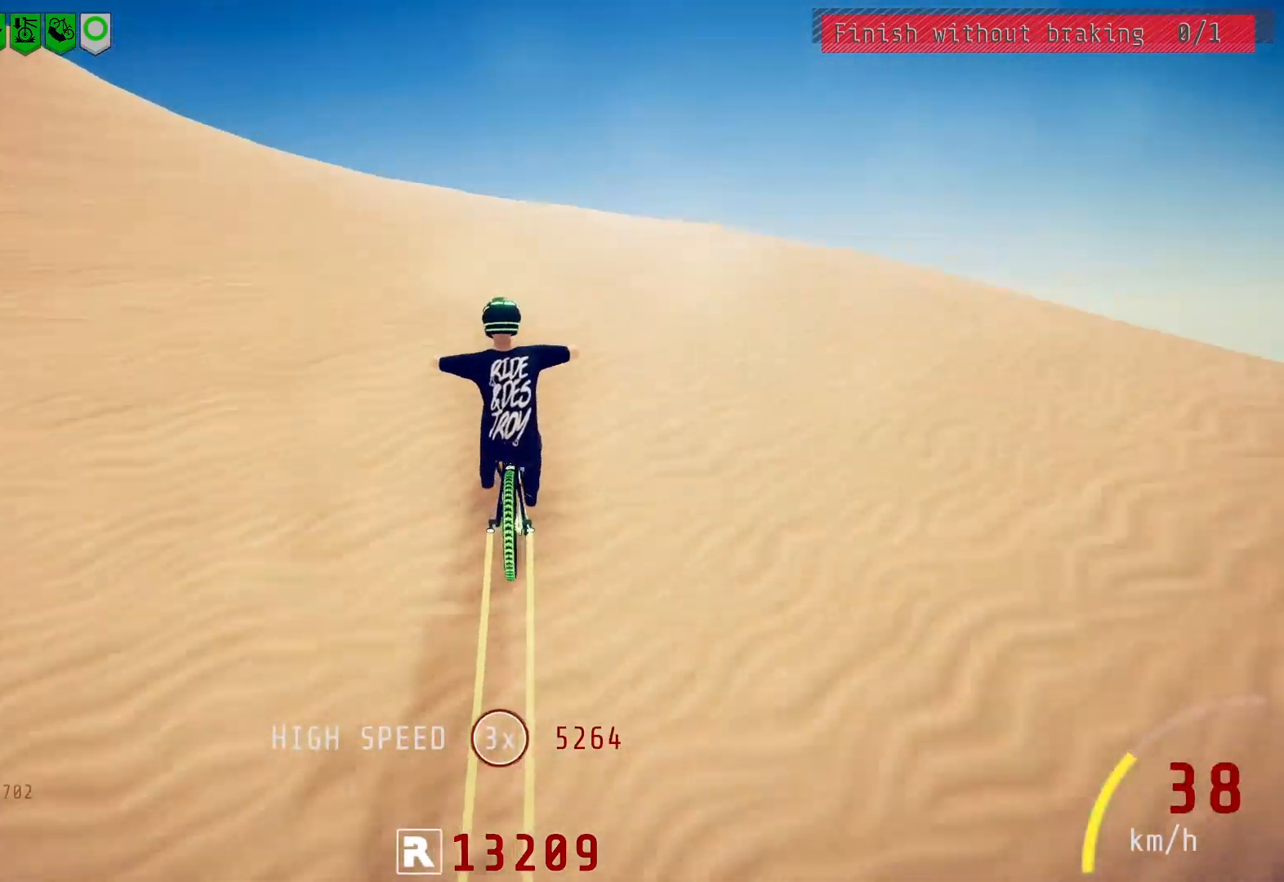
{"buttons": ["L1", "R2"], "left_stick": "down-left", "right_stick": "down-left", "events": [[17, "left_stick", "right"], [117, "left_stick", "down-right"], [150, "right_stick", "up"], [250, "left_stick", "down-left"], [250, "right_stick", "center"], [350, "L1", "down"], [417, "right_stick", "down-left"]]}
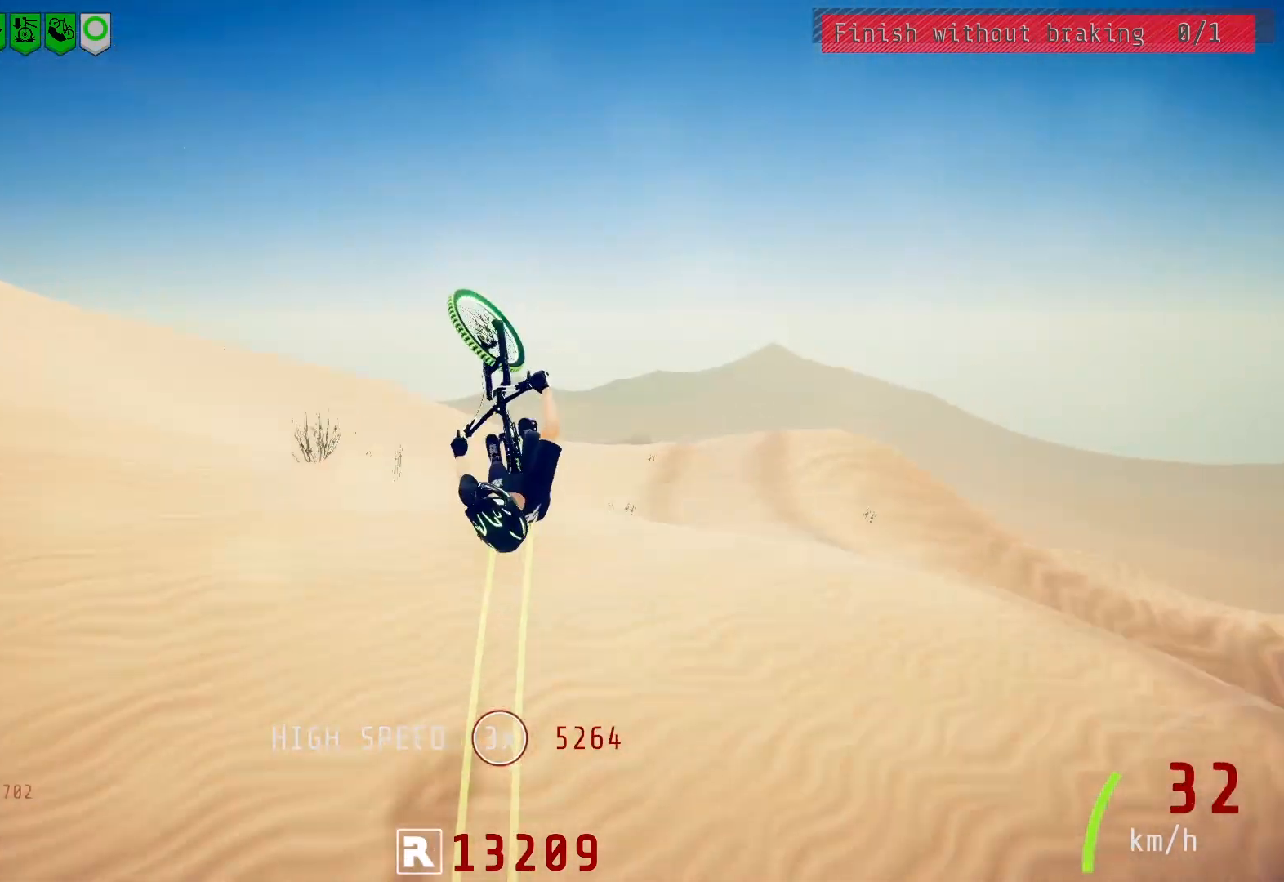
{"buttons": ["L1", "R2"], "left_stick": "down-left", "right_stick": "center", "events": [[183, "right_stick", "center"]]}
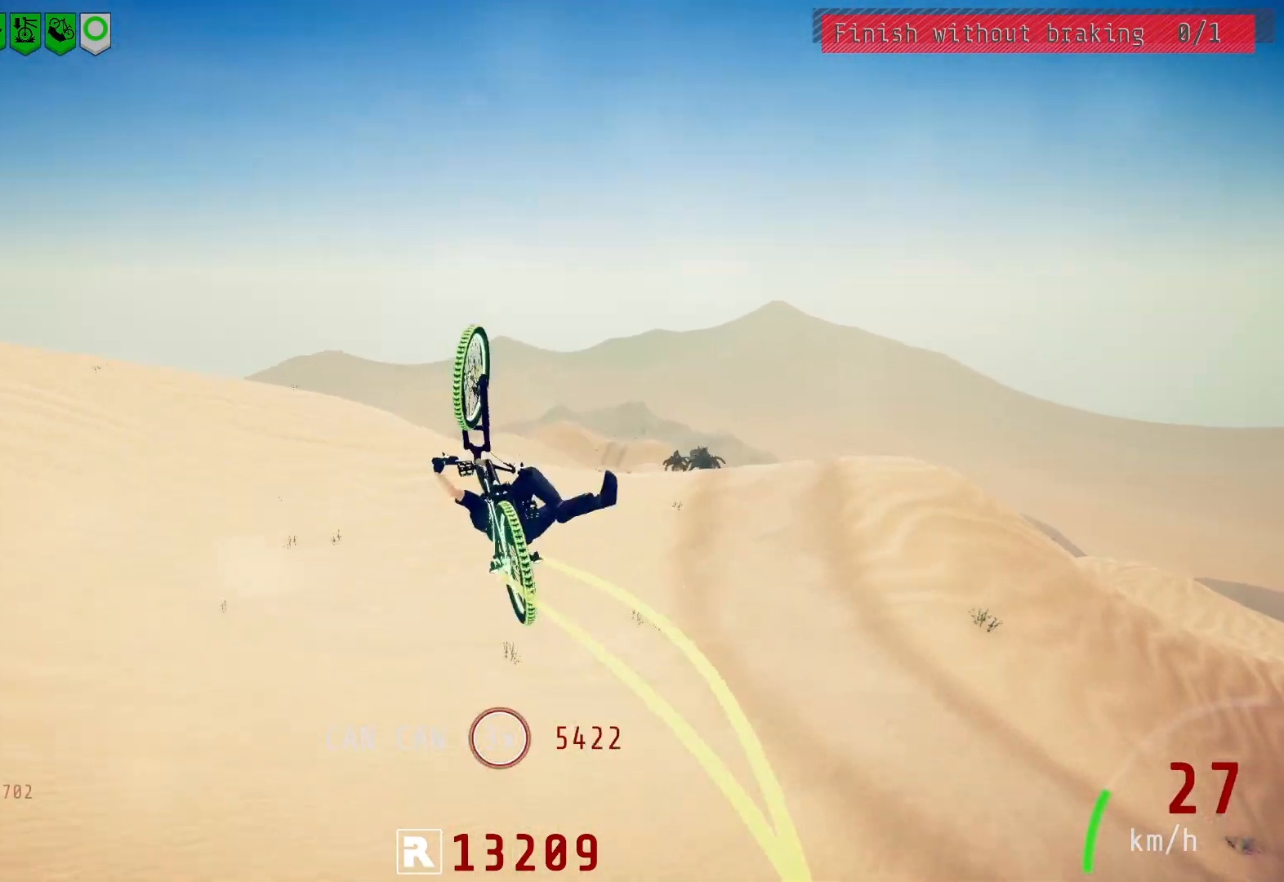
{"buttons": ["R2"], "left_stick": "up-right", "right_stick": "center", "events": [[67, "L1", "up"], [233, "left_stick", "center"], [350, "left_stick", "up-right"]]}
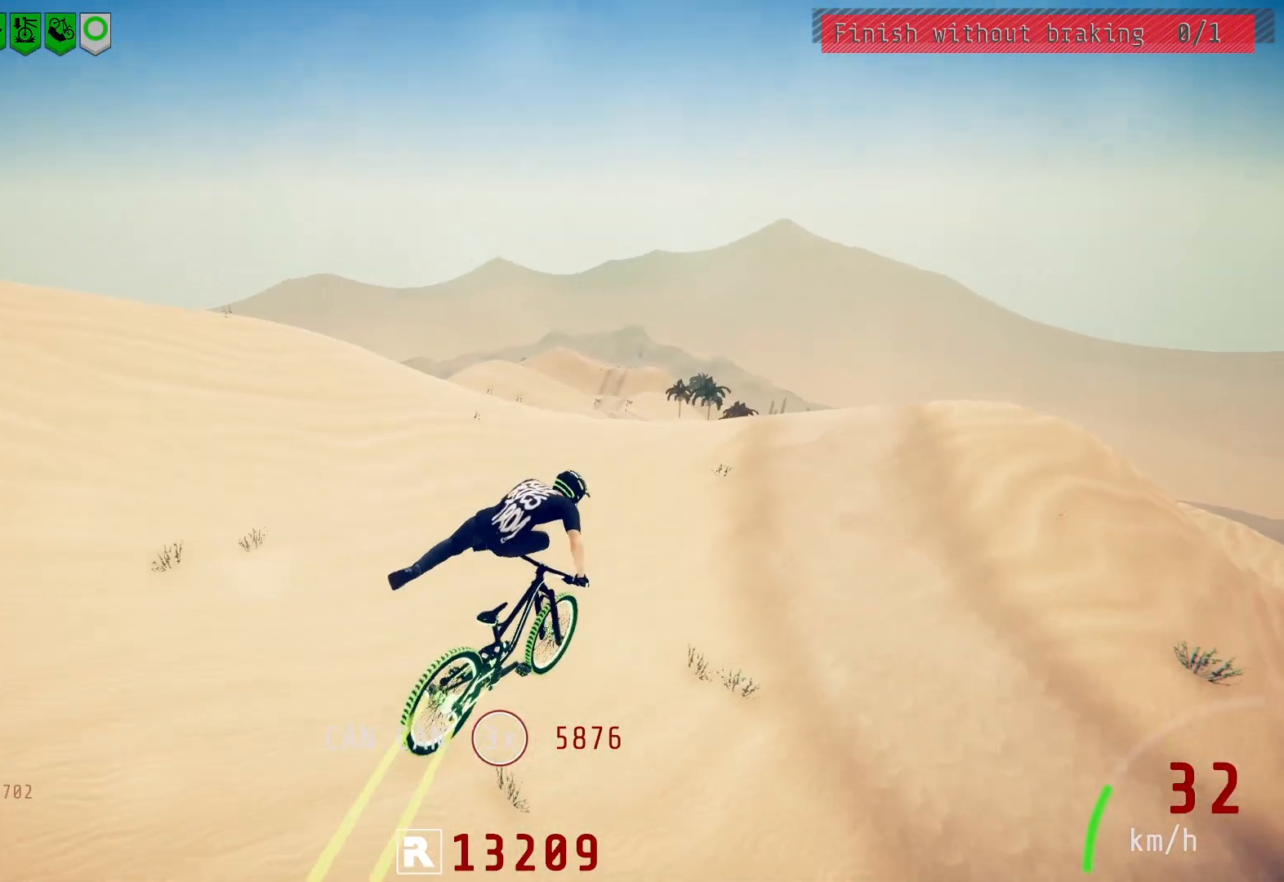
{"buttons": [], "left_stick": "center", "right_stick": "center", "events": [[33, "left_stick", "center"], [150, "left_stick", "up-right"], [217, "left_stick", "center"], [450, "R2", "up"]]}
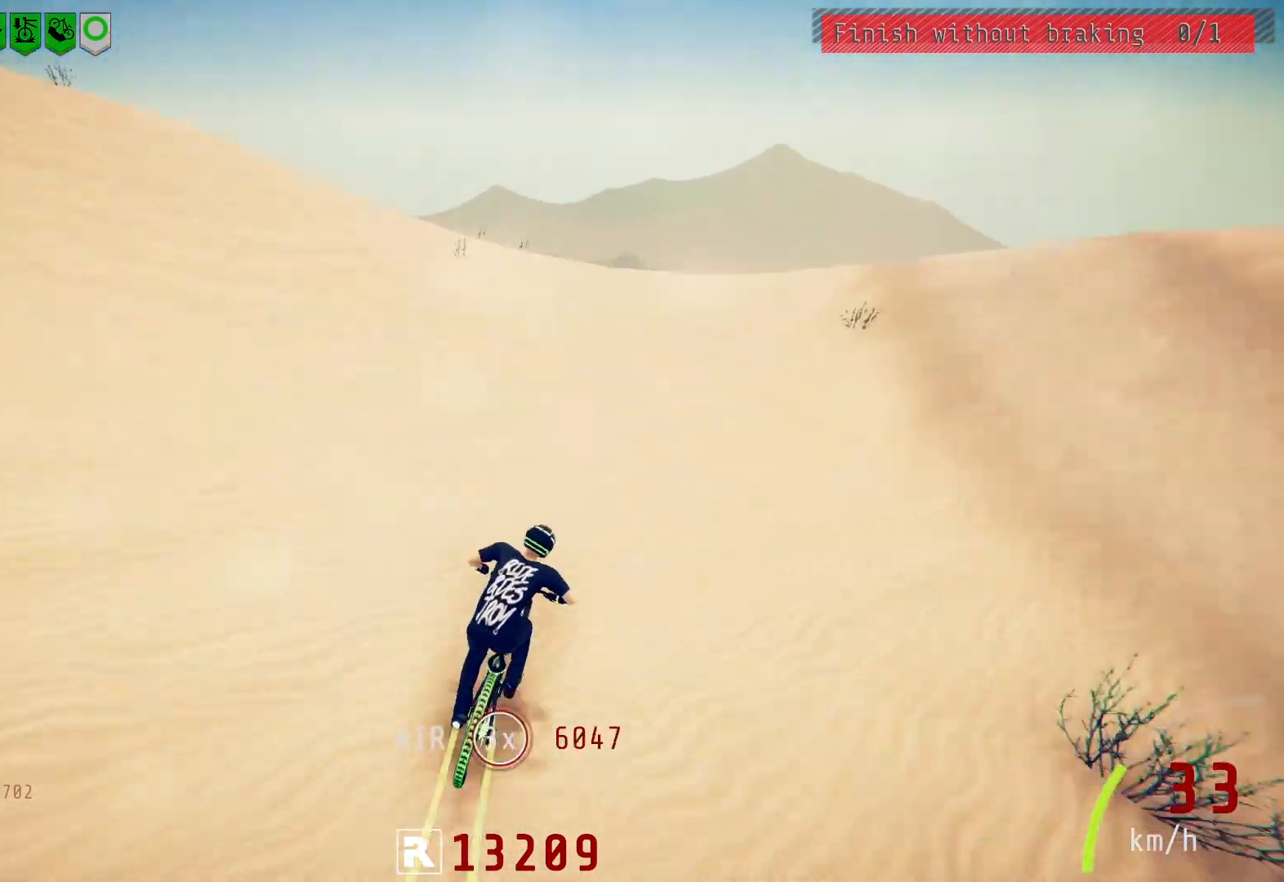
{"buttons": [], "left_stick": "left", "right_stick": "down", "events": [[17, "L2", "down"], [117, "left_stick", "up-right"], [217, "right_stick", "down"], [250, "left_stick", "center"], [333, "left_stick", "left"], [383, "L2", "up"]]}
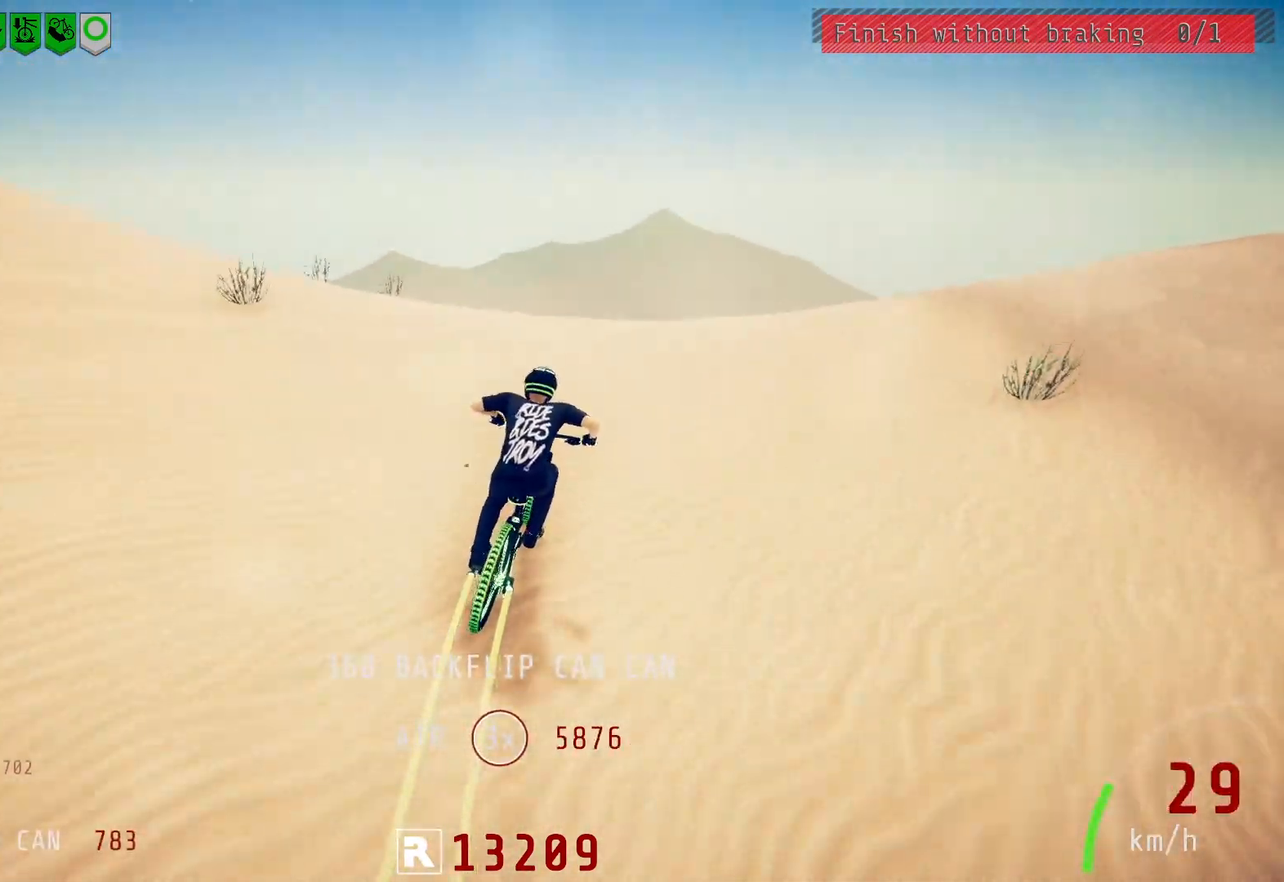
{"buttons": ["L1", "R2"], "left_stick": "up-right", "right_stick": "up", "events": [[183, "R2", "down"], [200, "right_stick", "up"], [283, "right_stick", "center"], [300, "left_stick", "up-right"], [383, "L1", "down"], [417, "right_stick", "up"]]}
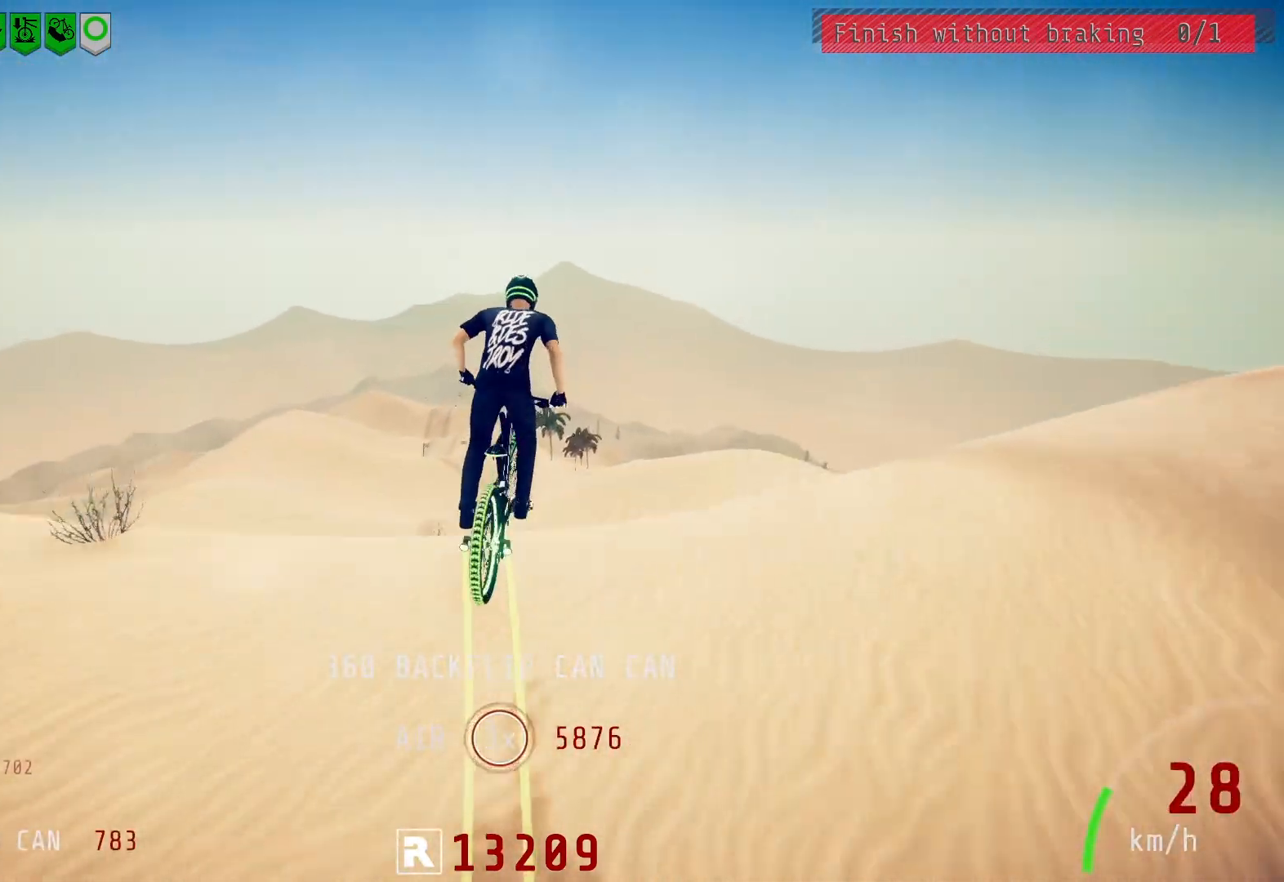
{"buttons": ["R2"], "left_stick": "right", "right_stick": "down", "events": [[33, "left_stick", "right"], [267, "right_stick", "center"], [333, "L1", "up"], [450, "right_stick", "down"]]}